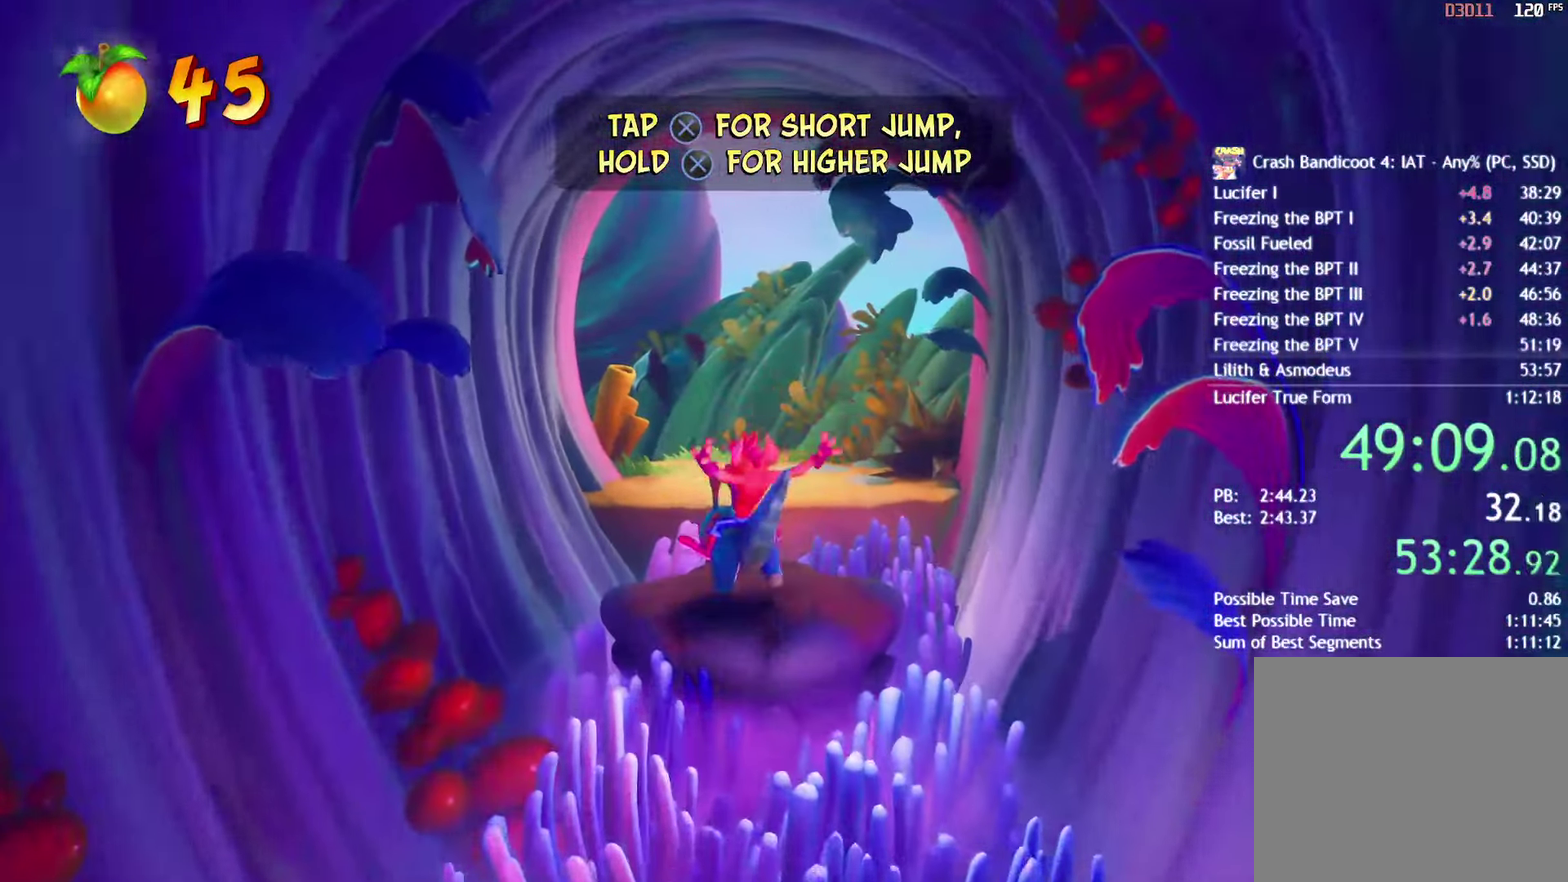
Gameplay with a controller (PlayStation layout); each line is a JSON object with the inputs held at the frame after it. "events" lists button and stick changes between this image and that frame as [ms after this image, input, new state], when the widget could be followed in between.
{"buttons": [], "left_stick": "center", "right_stick": "center"}
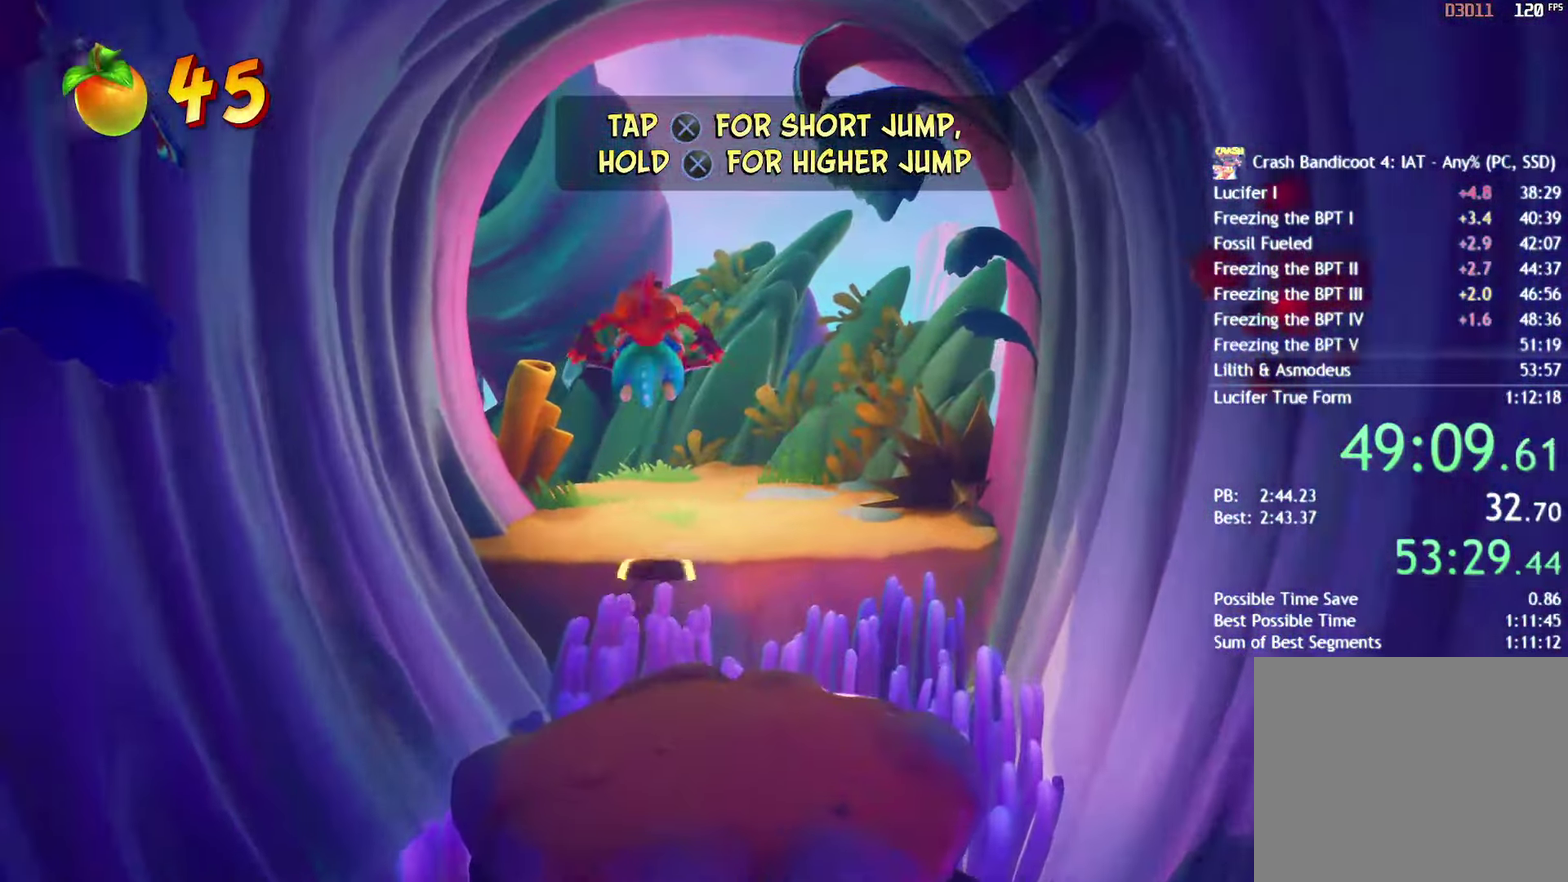
{"buttons": [], "left_stick": "center", "right_stick": "center", "events": [[150, "CIRCLE", "down"], [217, "CIRCLE", "up"], [300, "CIRCLE", "down"], [350, "CIRCLE", "up"], [433, "CIRCLE", "down"], [483, "CIRCLE", "up"]]}
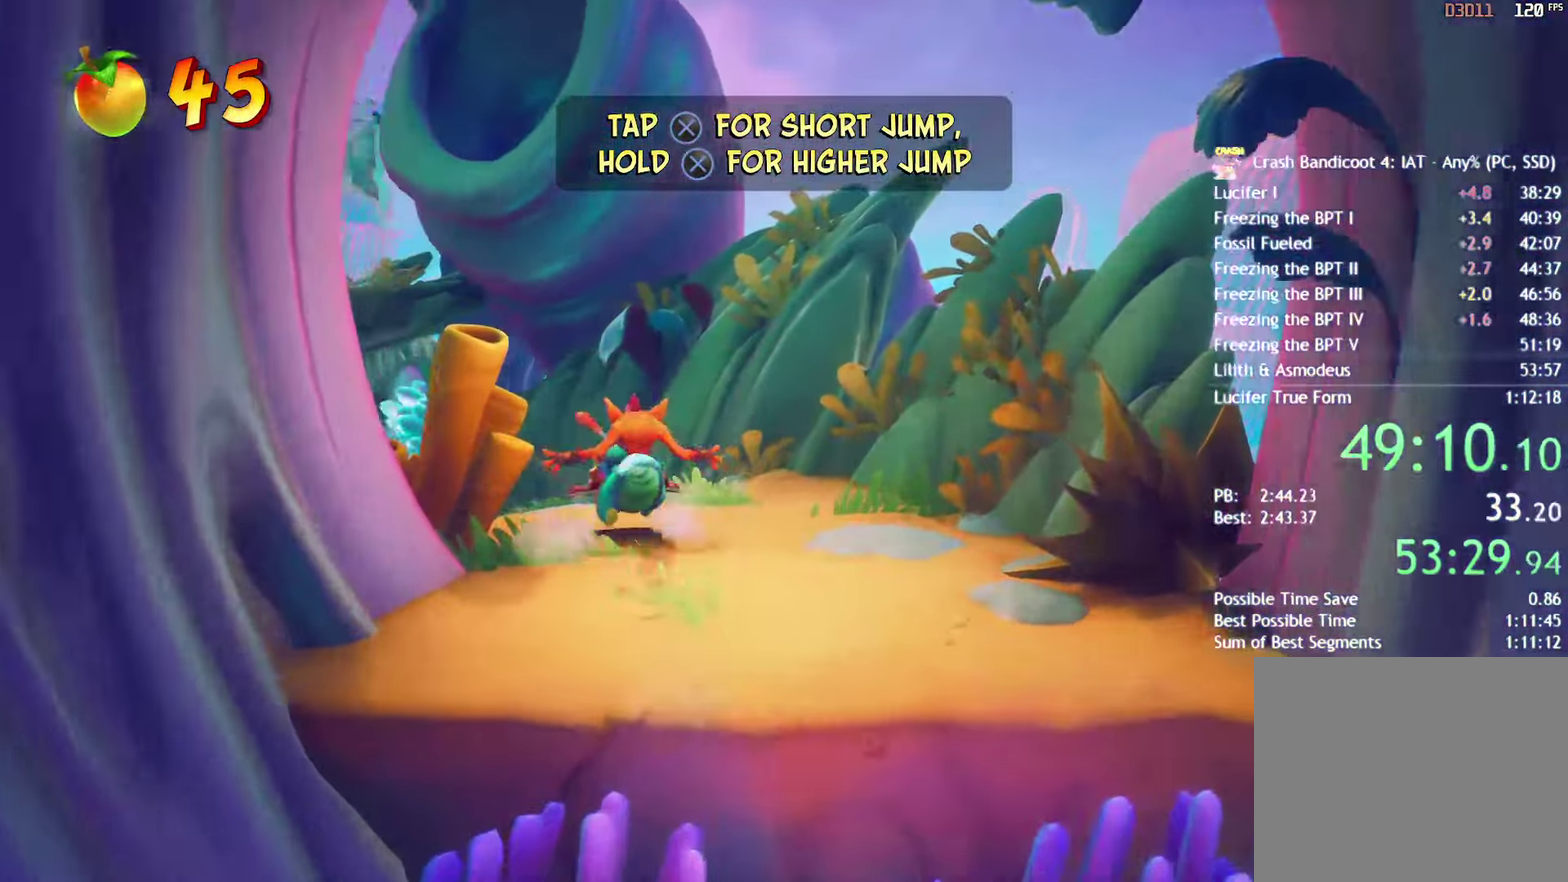
{"buttons": ["CIRCLE", "DPAD_RIGHT"], "left_stick": "center", "right_stick": "center", "events": [[33, "CIRCLE", "down"], [117, "CIRCLE", "up"], [167, "CIRCLE", "down"], [250, "CIRCLE", "up"], [317, "CIRCLE", "down"], [367, "CIRCLE", "up"], [450, "CIRCLE", "down"], [483, "DPAD_RIGHT", "down"]]}
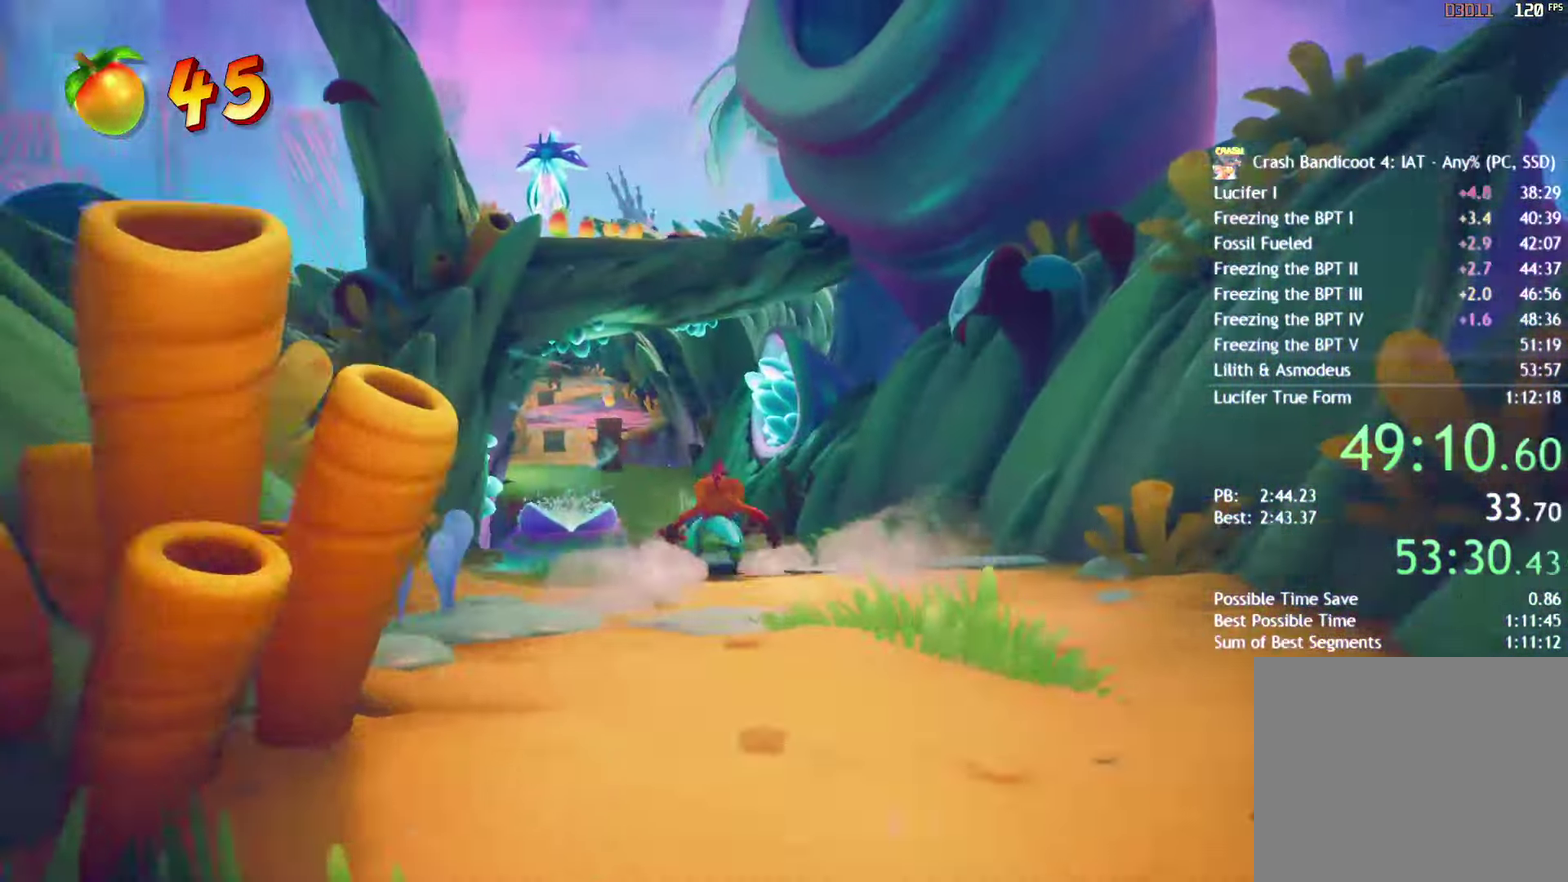
{"buttons": ["CIRCLE"], "left_stick": "center", "right_stick": "center", "events": [[67, "DPAD_RIGHT", "up"]]}
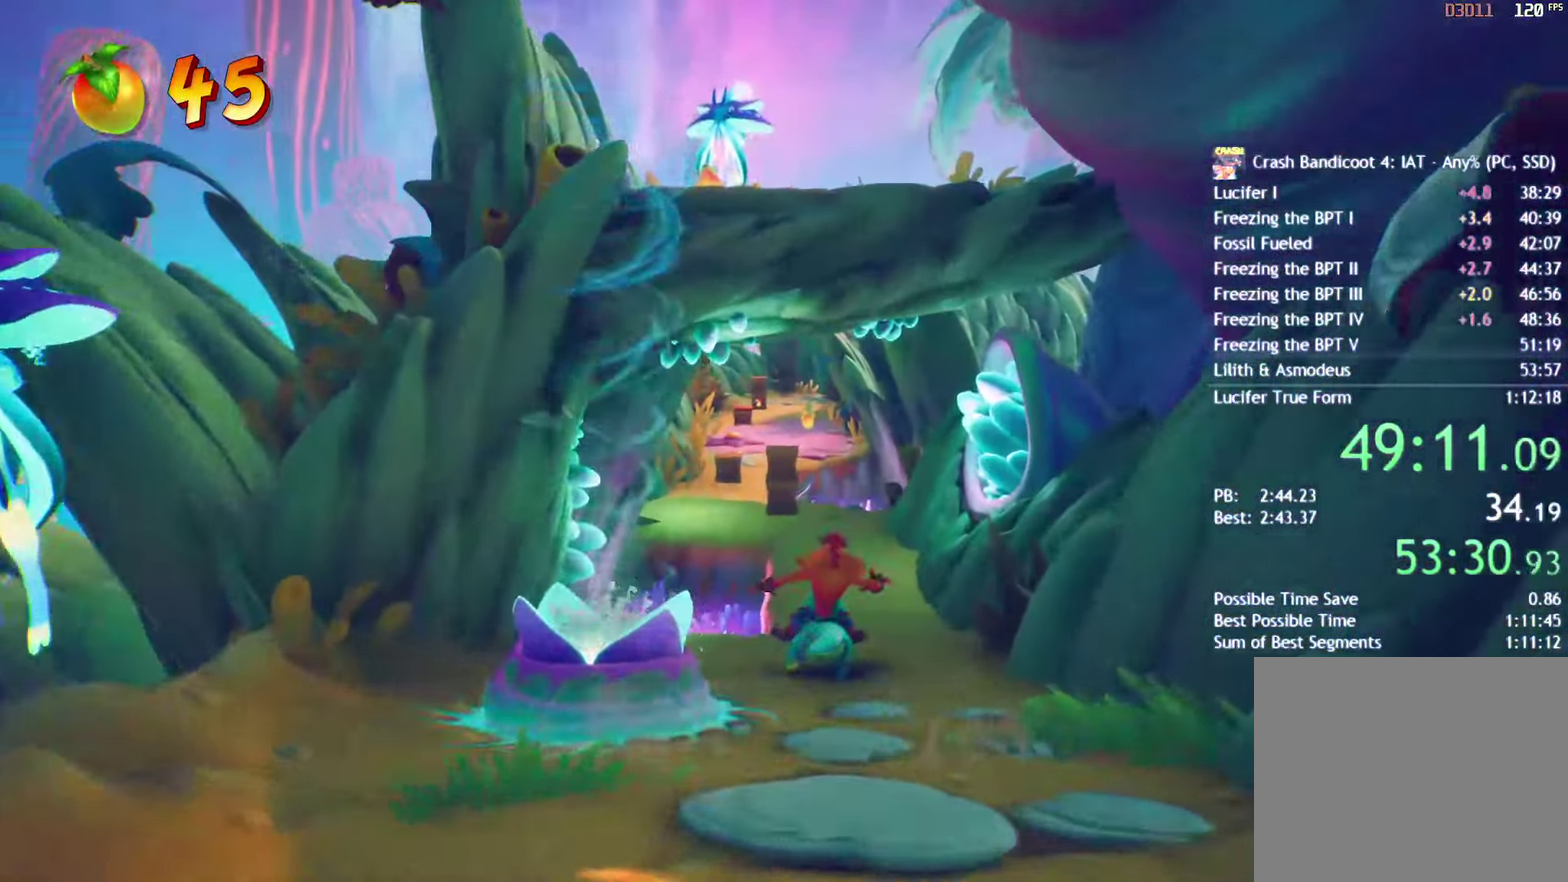
{"buttons": [], "left_stick": "center", "right_stick": "center", "events": [[117, "CIRCLE", "up"]]}
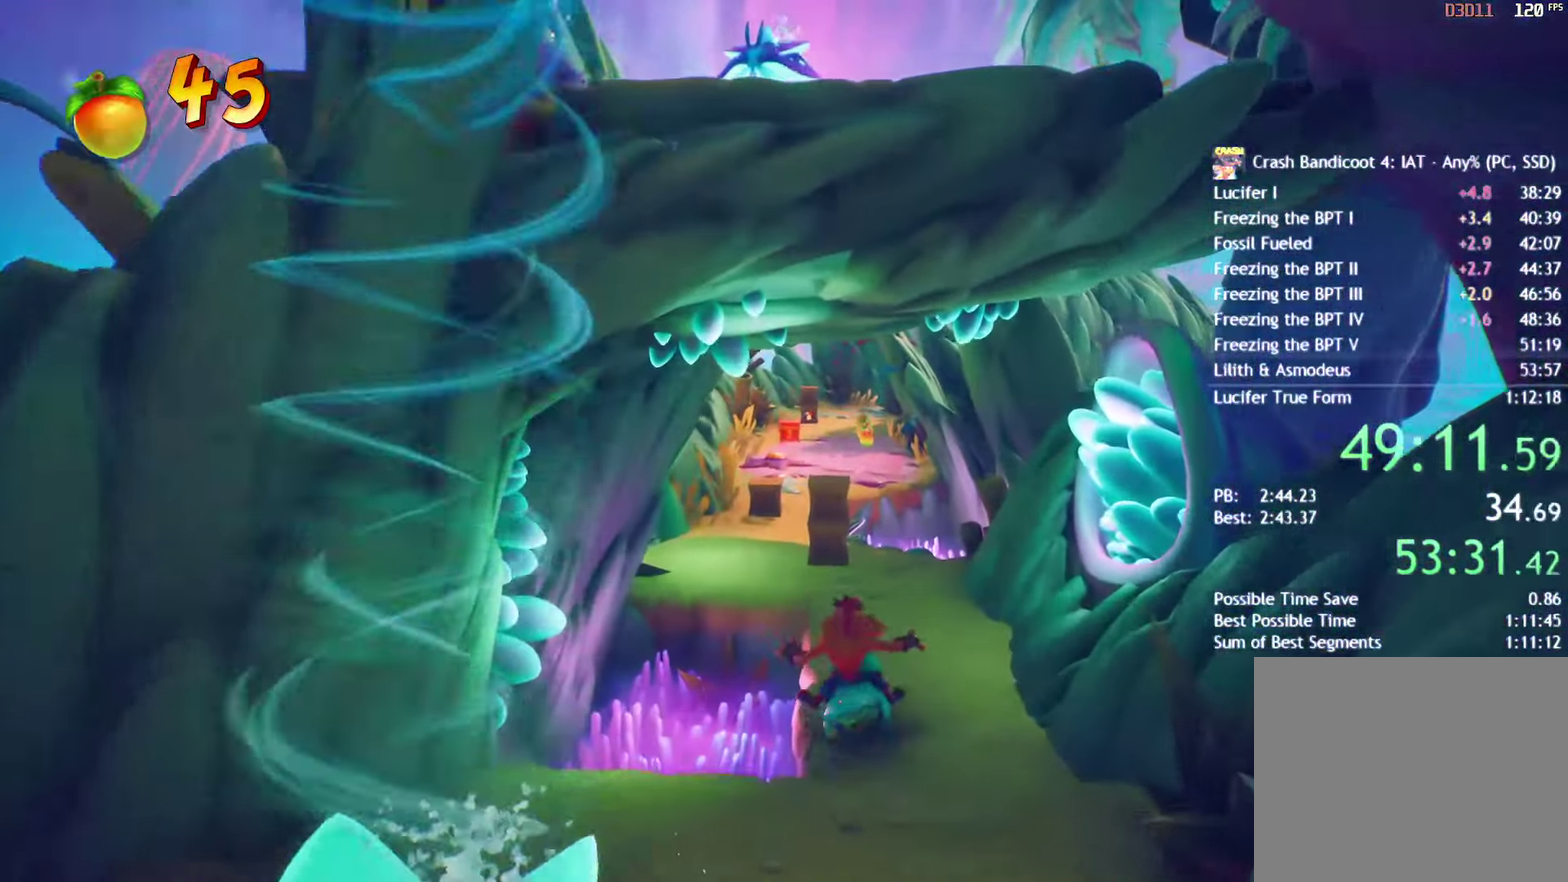
{"buttons": ["CIRCLE"], "left_stick": "center", "right_stick": "center", "events": [[17, "CIRCLE", "down"], [83, "CIRCLE", "up"], [183, "CIRCLE", "down"], [233, "CIRCLE", "up"], [317, "CIRCLE", "down"], [383, "CIRCLE", "up"], [383, "DPAD_LEFT", "down"], [483, "CIRCLE", "down"], [483, "DPAD_LEFT", "up"]]}
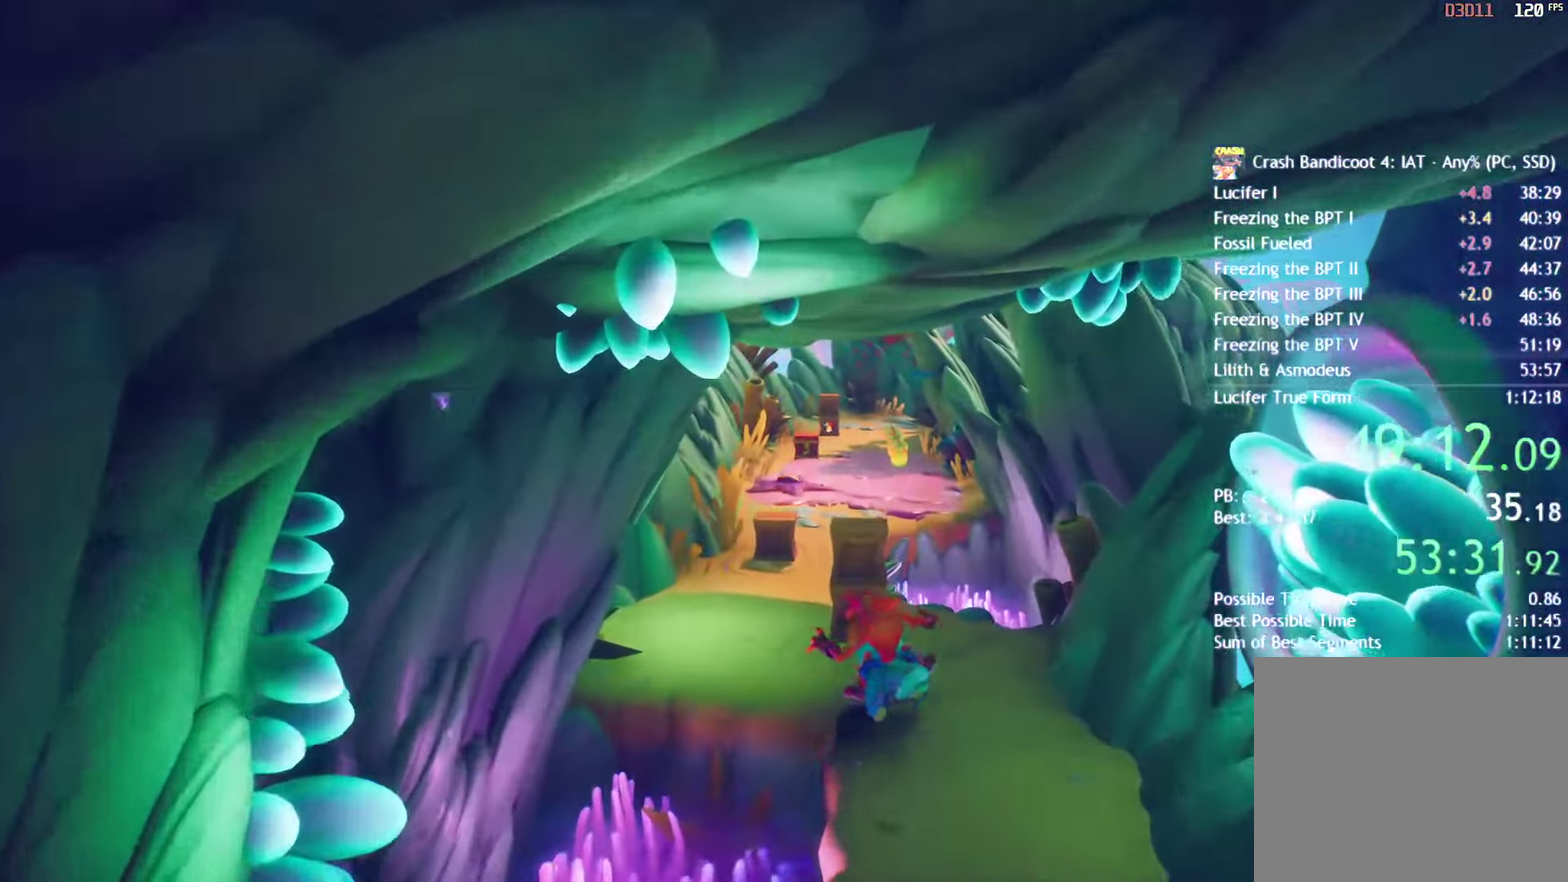
{"buttons": ["CIRCLE"], "left_stick": "center", "right_stick": "center", "events": [[50, "CIRCLE", "up"], [133, "CIRCLE", "down"], [183, "CIRCLE", "up"], [267, "CIRCLE", "down"], [333, "CIRCLE", "up"], [417, "CIRCLE", "down"]]}
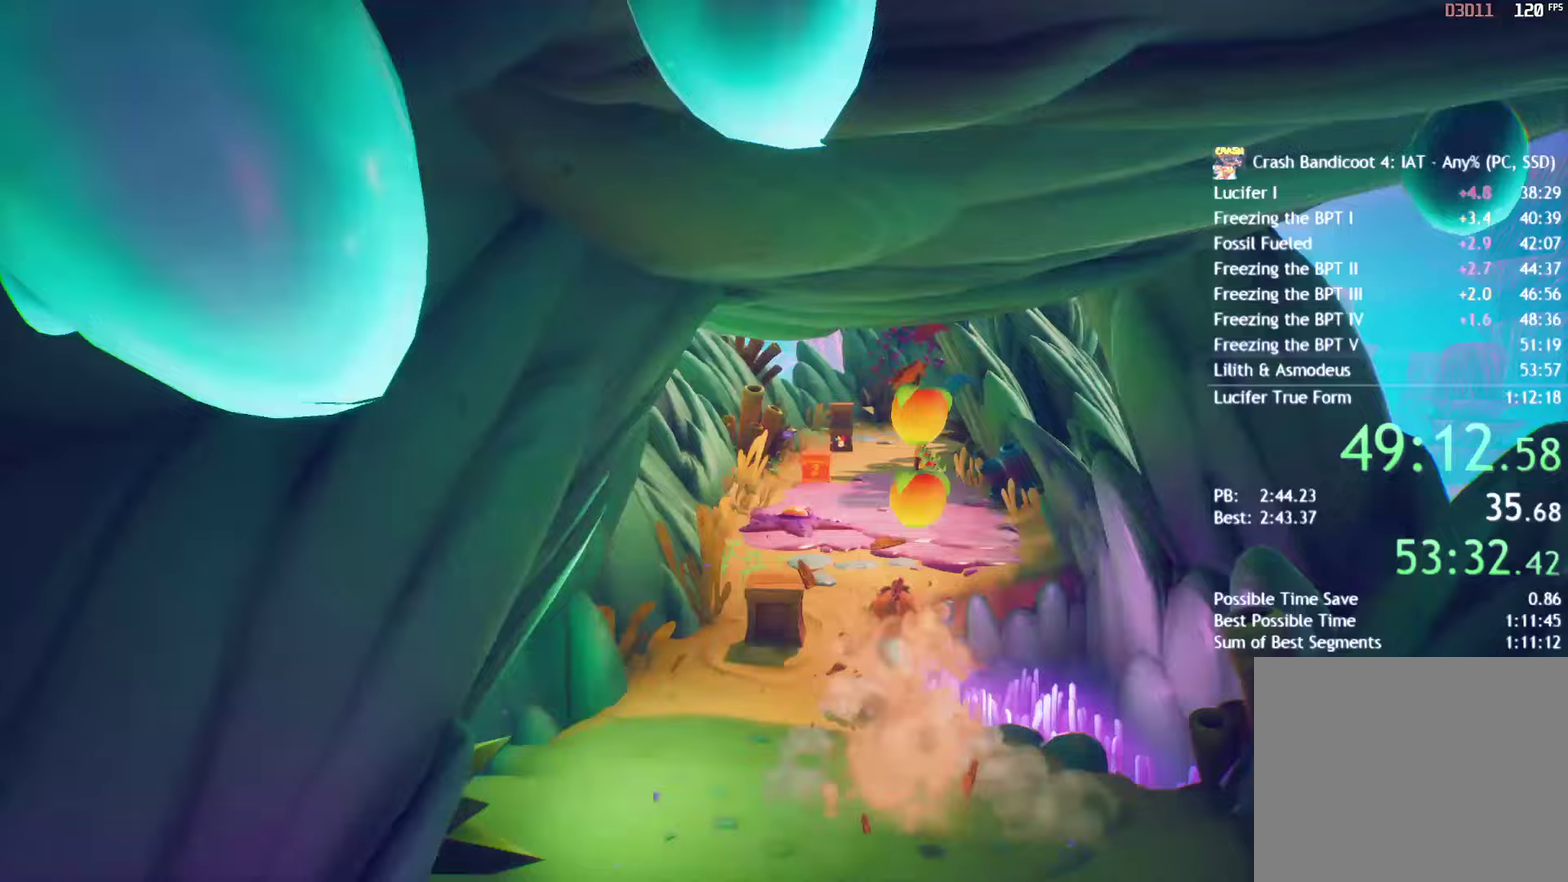
{"buttons": ["CROSS"], "left_stick": "center", "right_stick": "center", "events": [[67, "CIRCLE", "up"], [267, "CROSS", "down"], [300, "DPAD_RIGHT", "down"], [433, "DPAD_RIGHT", "up"]]}
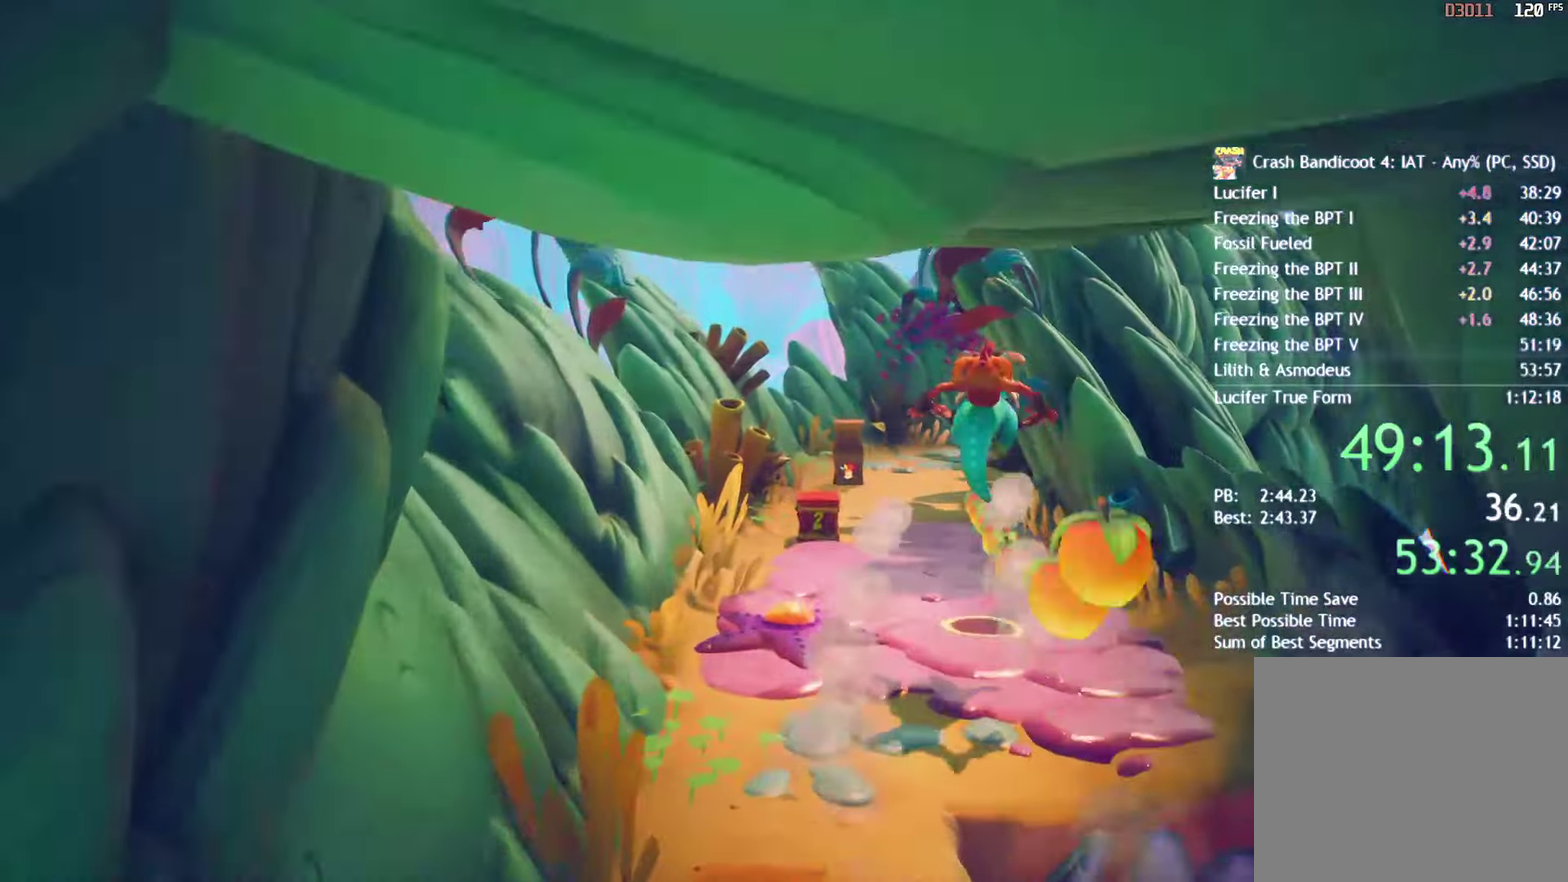
{"buttons": ["CROSS"], "left_stick": "center", "right_stick": "center", "events": [[333, "DPAD_RIGHT", "down"], [417, "DPAD_RIGHT", "up"]]}
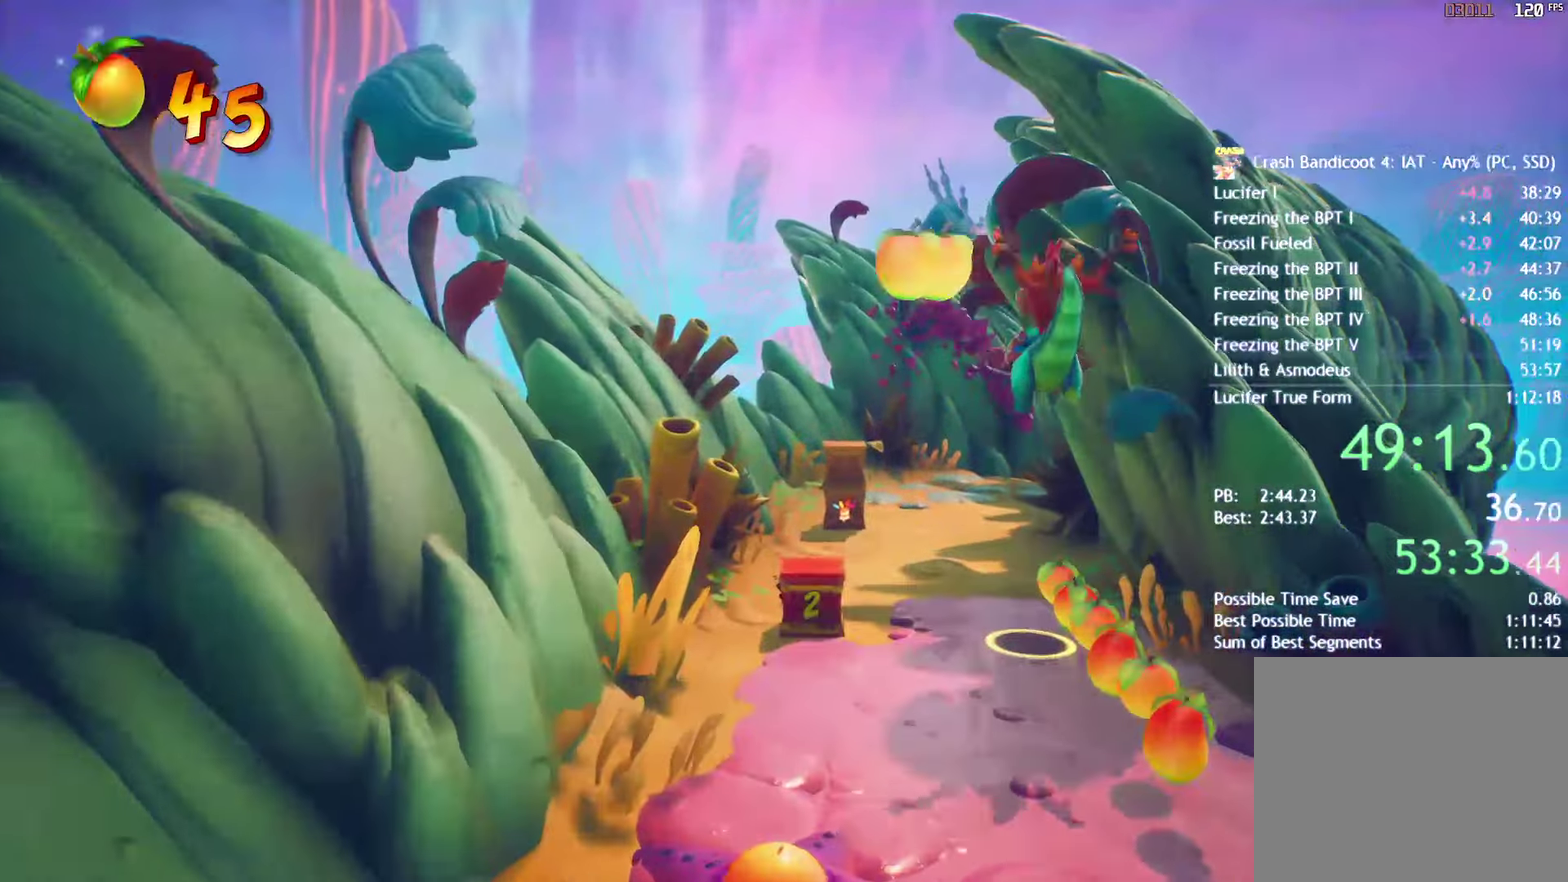
{"buttons": ["CROSS"], "left_stick": "center", "right_stick": "center", "events": [[183, "DPAD_RIGHT", "down"], [250, "DPAD_RIGHT", "up"]]}
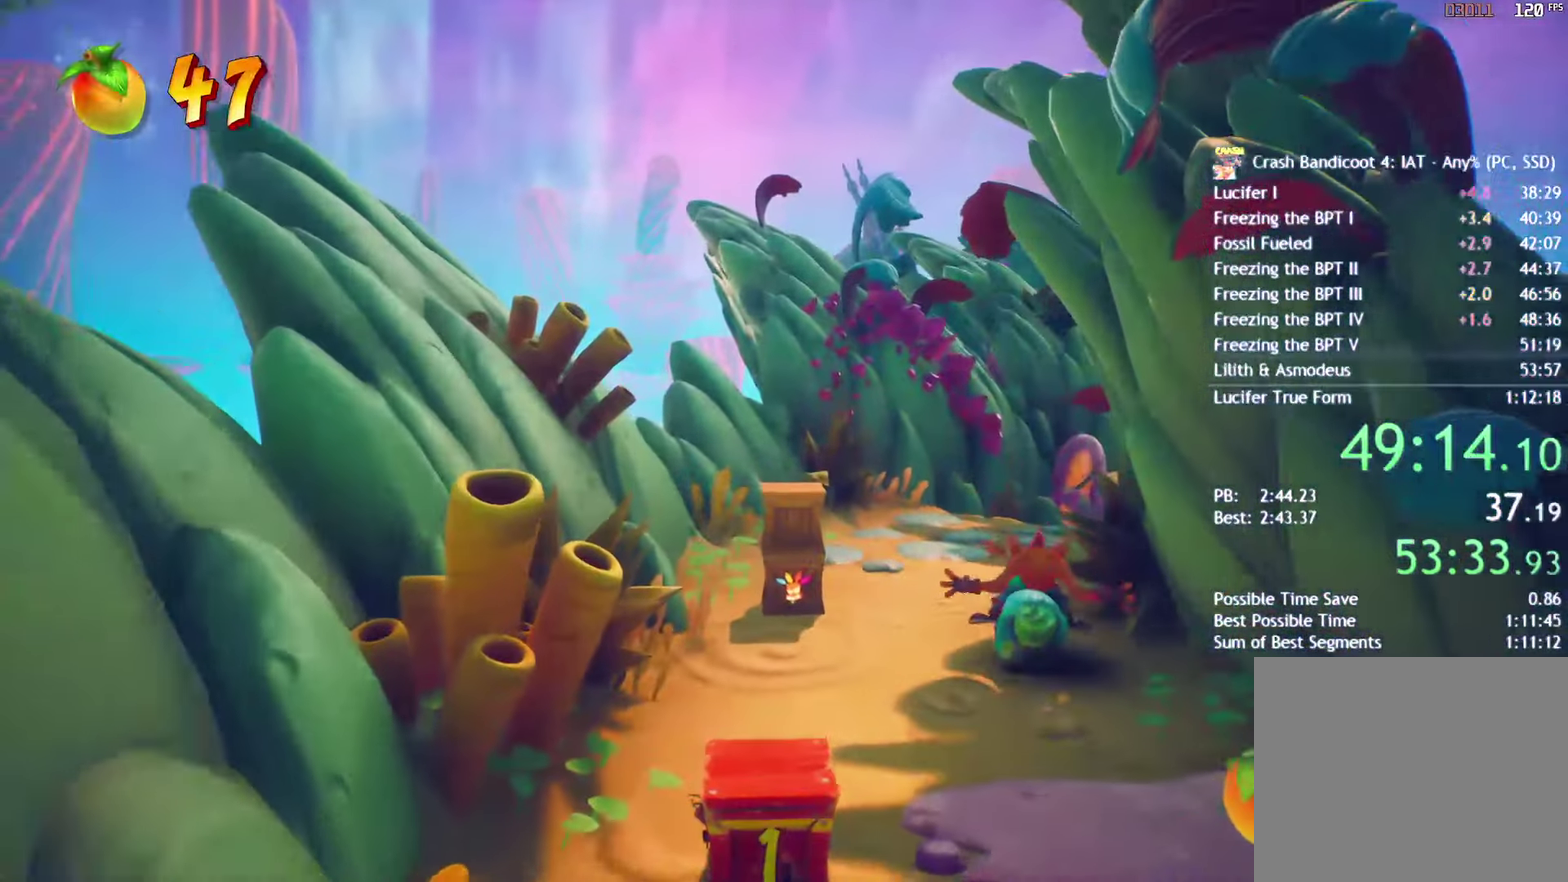
{"buttons": [], "left_stick": "center", "right_stick": "center", "events": [[450, "CROSS", "up"]]}
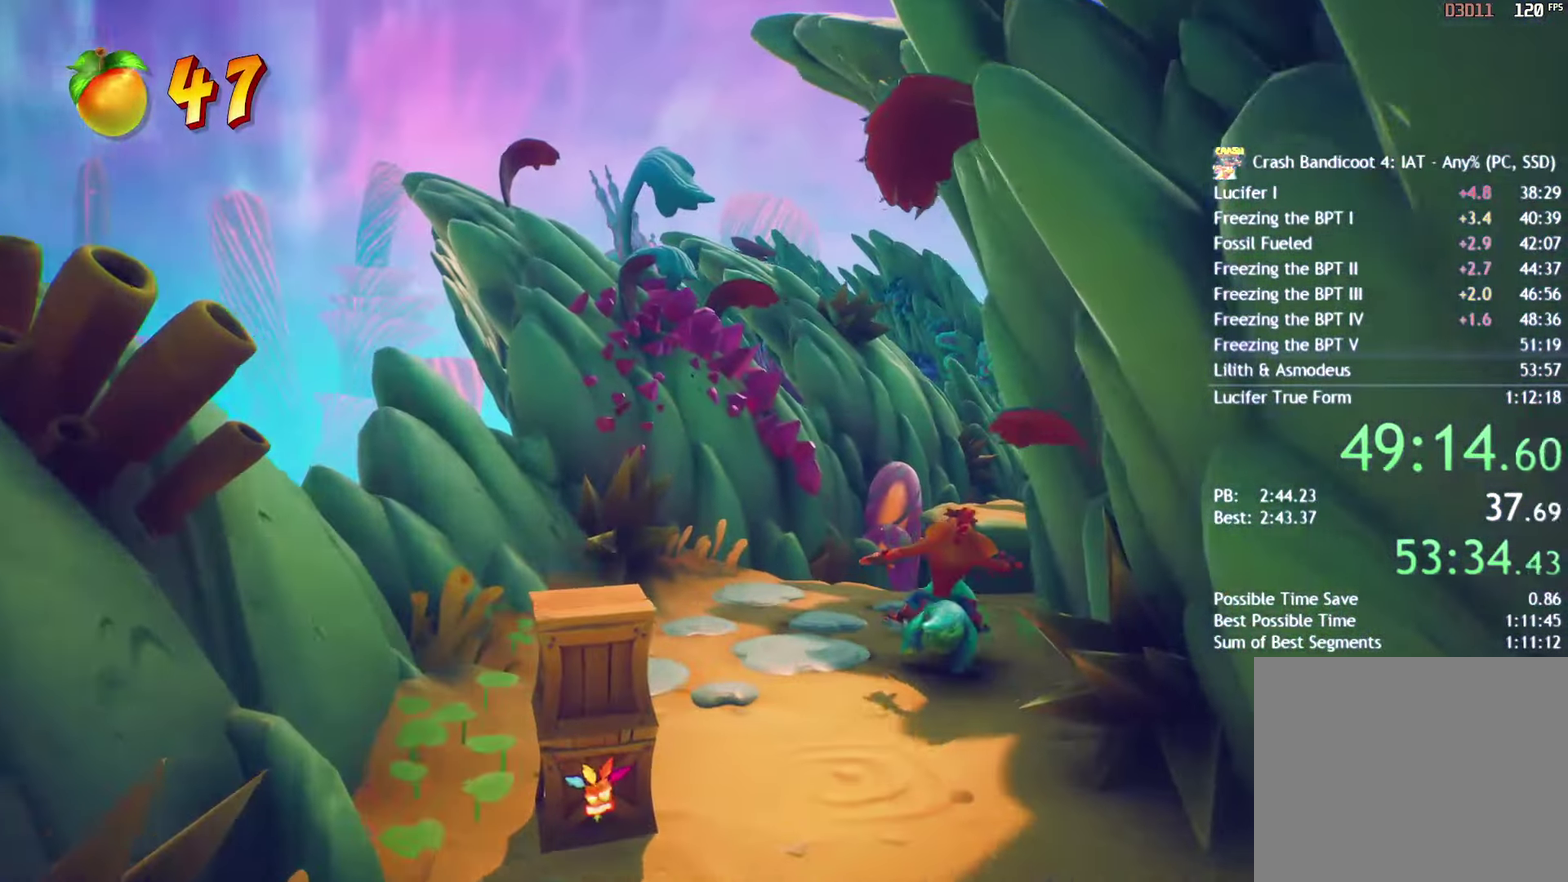
{"buttons": ["CROSS", "DPAD_LEFT"], "left_stick": "center", "right_stick": "center", "events": [[183, "CROSS", "down"], [217, "DPAD_LEFT", "down"], [283, "DPAD_LEFT", "up"], [467, "DPAD_LEFT", "down"]]}
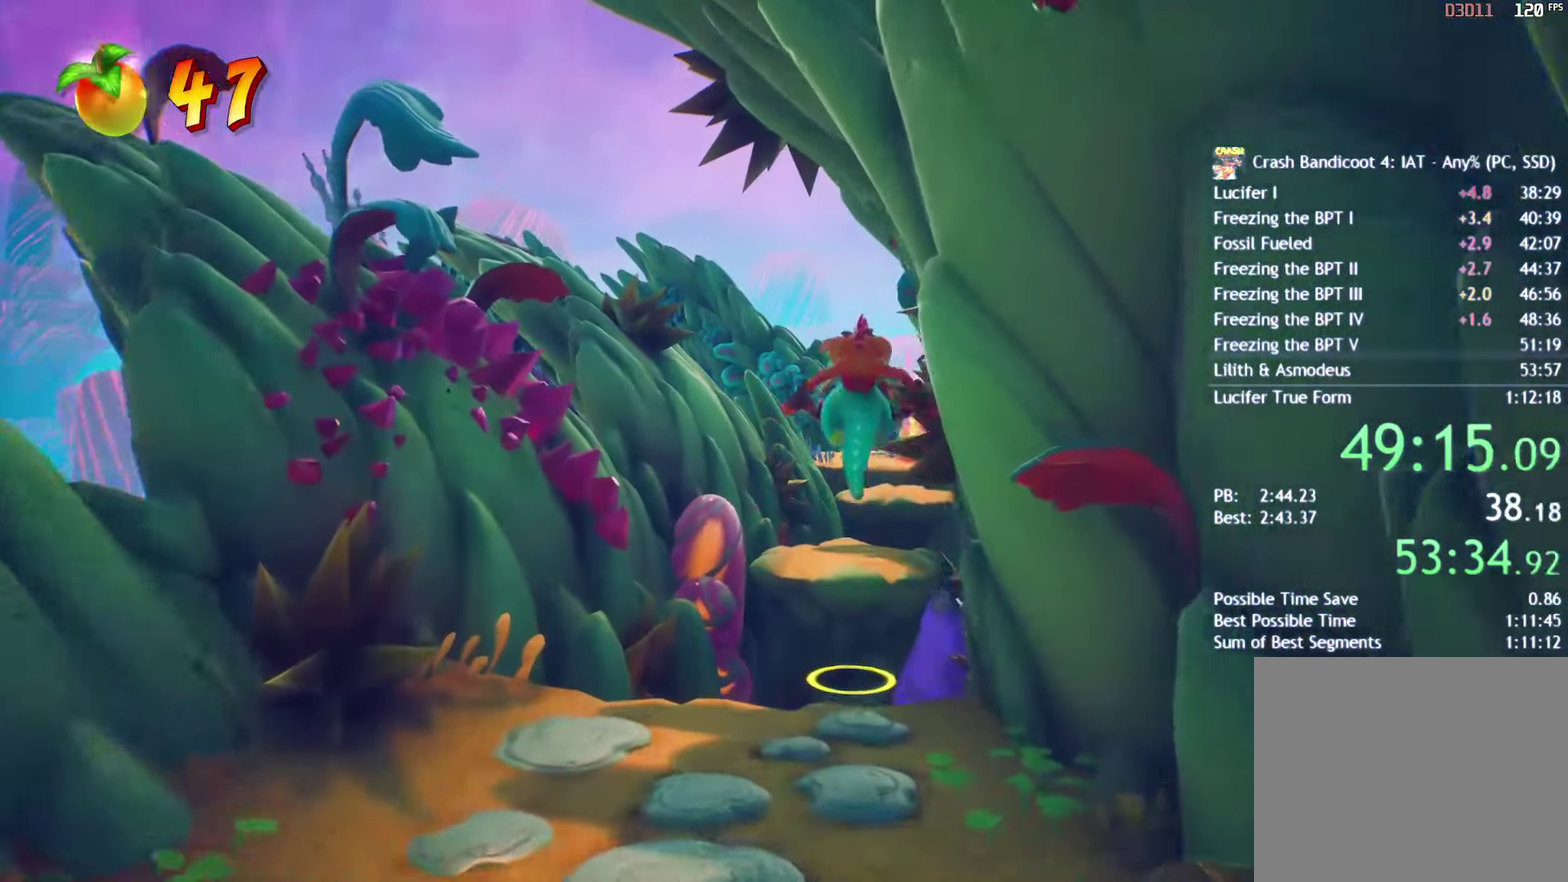
{"buttons": ["DPAD_LEFT"], "left_stick": "center", "right_stick": "center", "events": [[17, "DPAD_LEFT", "up"], [283, "CROSS", "up"], [417, "DPAD_LEFT", "down"]]}
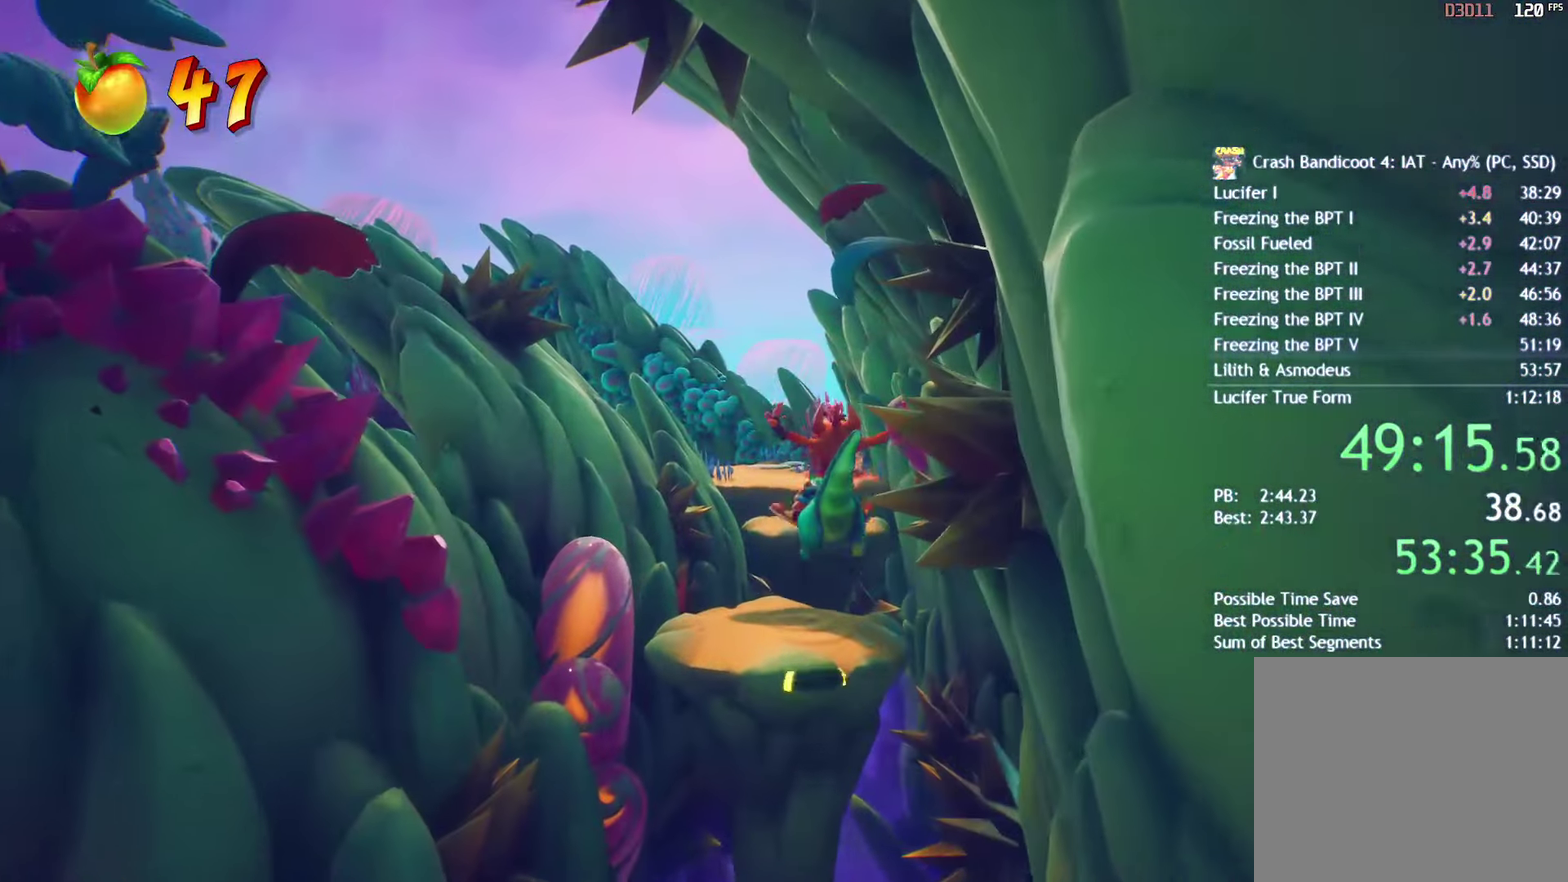
{"buttons": ["DPAD_LEFT"], "left_stick": "center", "right_stick": "center", "events": [[17, "CIRCLE", "down"], [33, "DPAD_LEFT", "up"], [117, "CIRCLE", "up"], [133, "DPAD_LEFT", "down"], [200, "CIRCLE", "down"], [217, "DPAD_LEFT", "up"], [250, "CIRCLE", "up"], [333, "CIRCLE", "down"], [333, "DPAD_LEFT", "down"], [417, "CIRCLE", "up"], [417, "DPAD_LEFT", "up"], [500, "DPAD_LEFT", "down"]]}
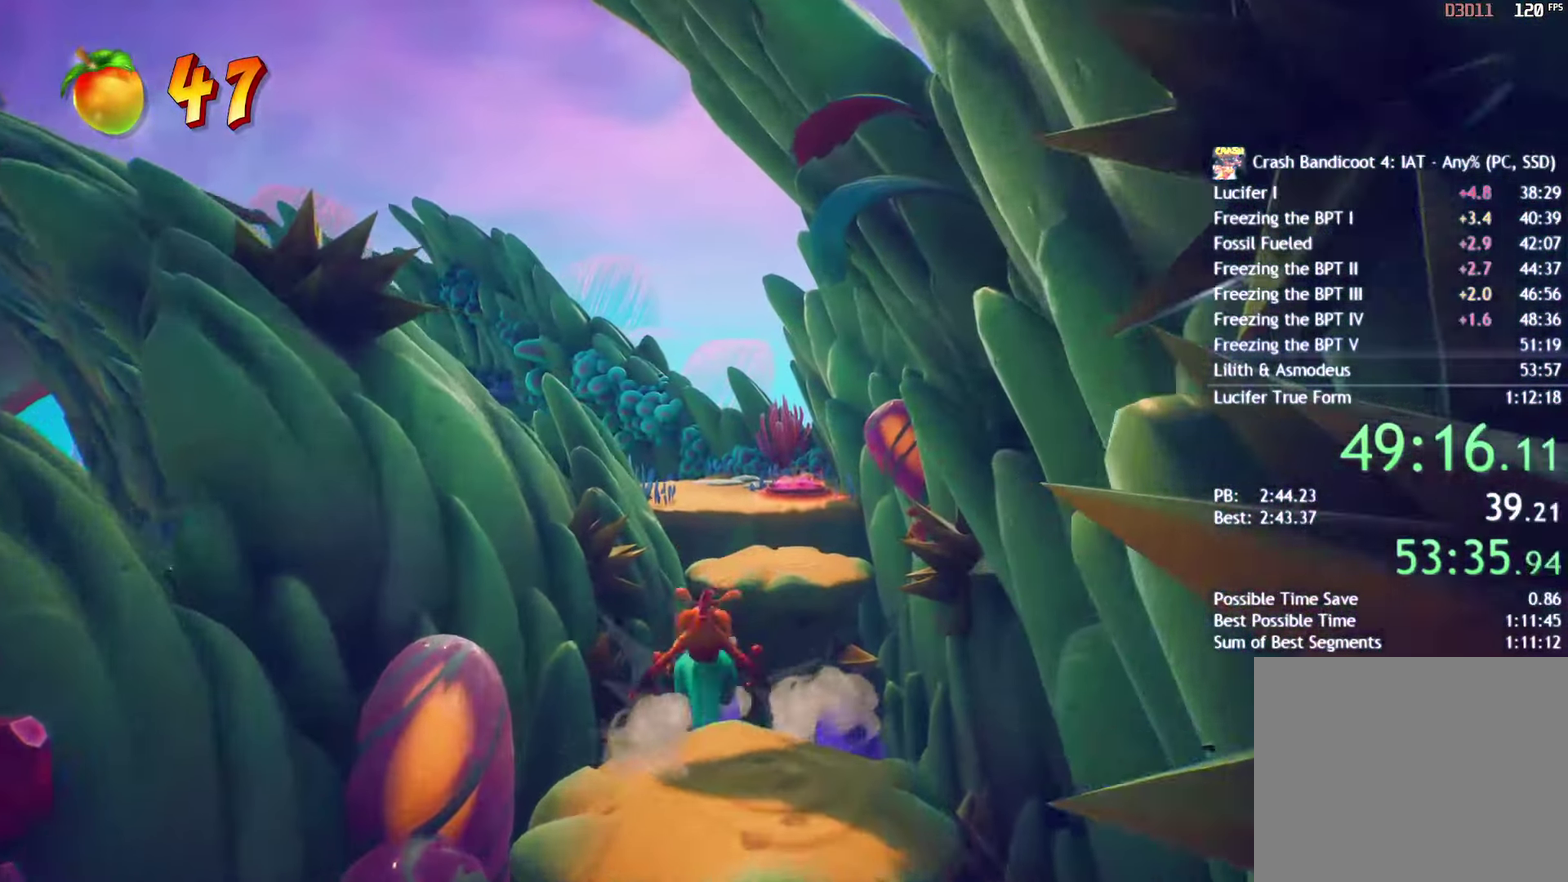
{"buttons": ["START"], "left_stick": "center", "right_stick": "center", "events": [[50, "CROSS", "down"], [100, "DPAD_LEFT", "up"], [283, "CROSS", "up"], [433, "START", "down"]]}
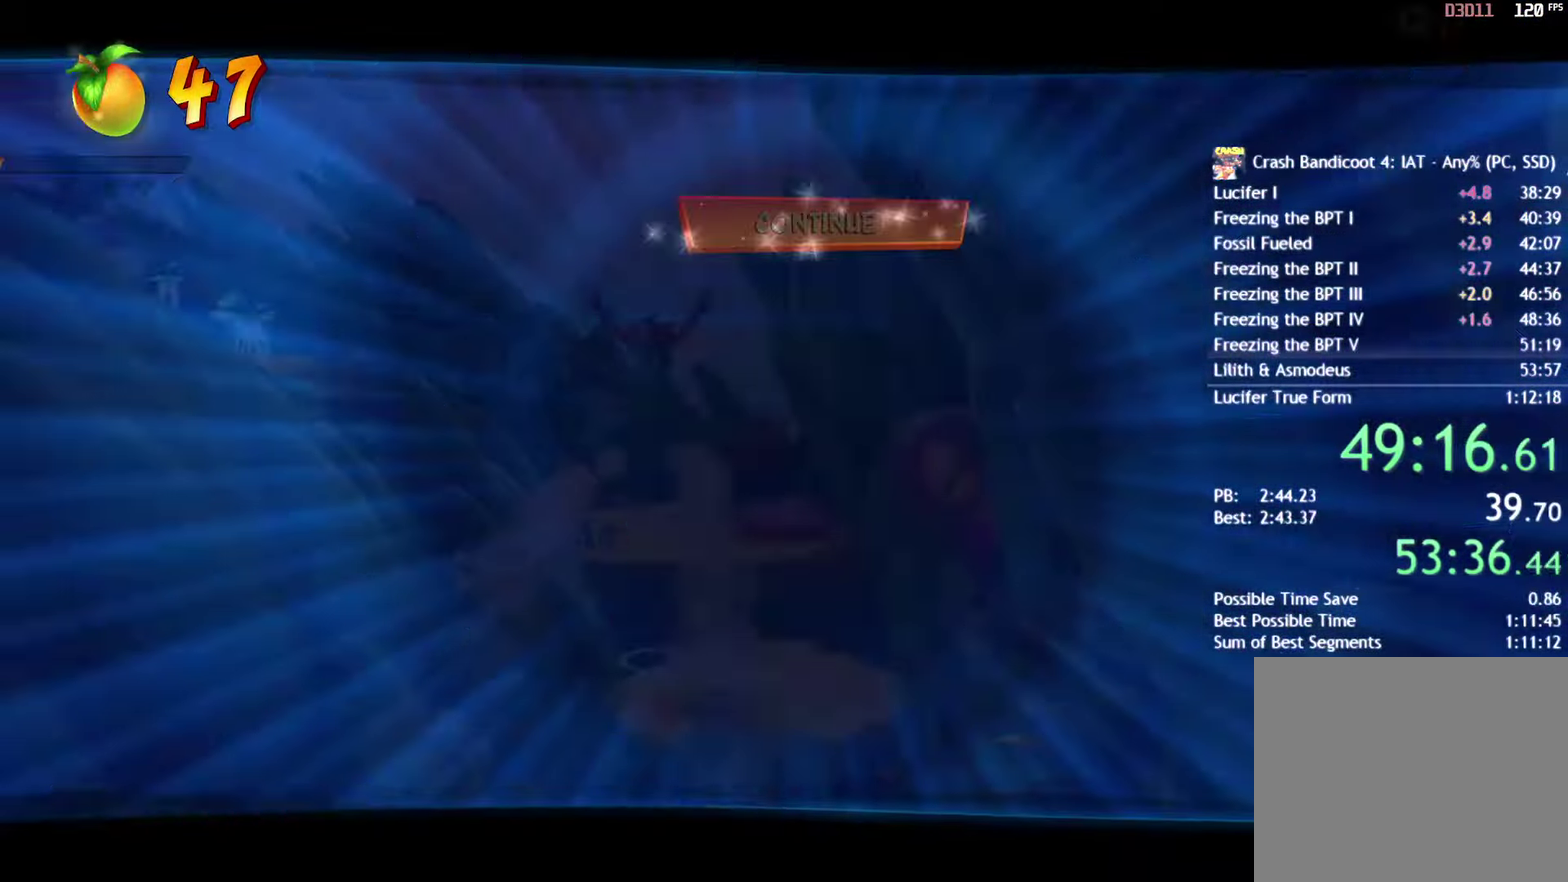
{"buttons": ["DPAD_DOWN"], "left_stick": "center", "right_stick": "center", "events": [[33, "START", "up"], [67, "DPAD_DOWN", "down"], [133, "DPAD_DOWN", "up"], [200, "DPAD_DOWN", "down"], [283, "CROSS", "down"], [283, "DPAD_DOWN", "up"], [350, "CROSS", "up"], [350, "DPAD_DOWN", "down"], [433, "DPAD_DOWN", "up"], [500, "DPAD_DOWN", "down"]]}
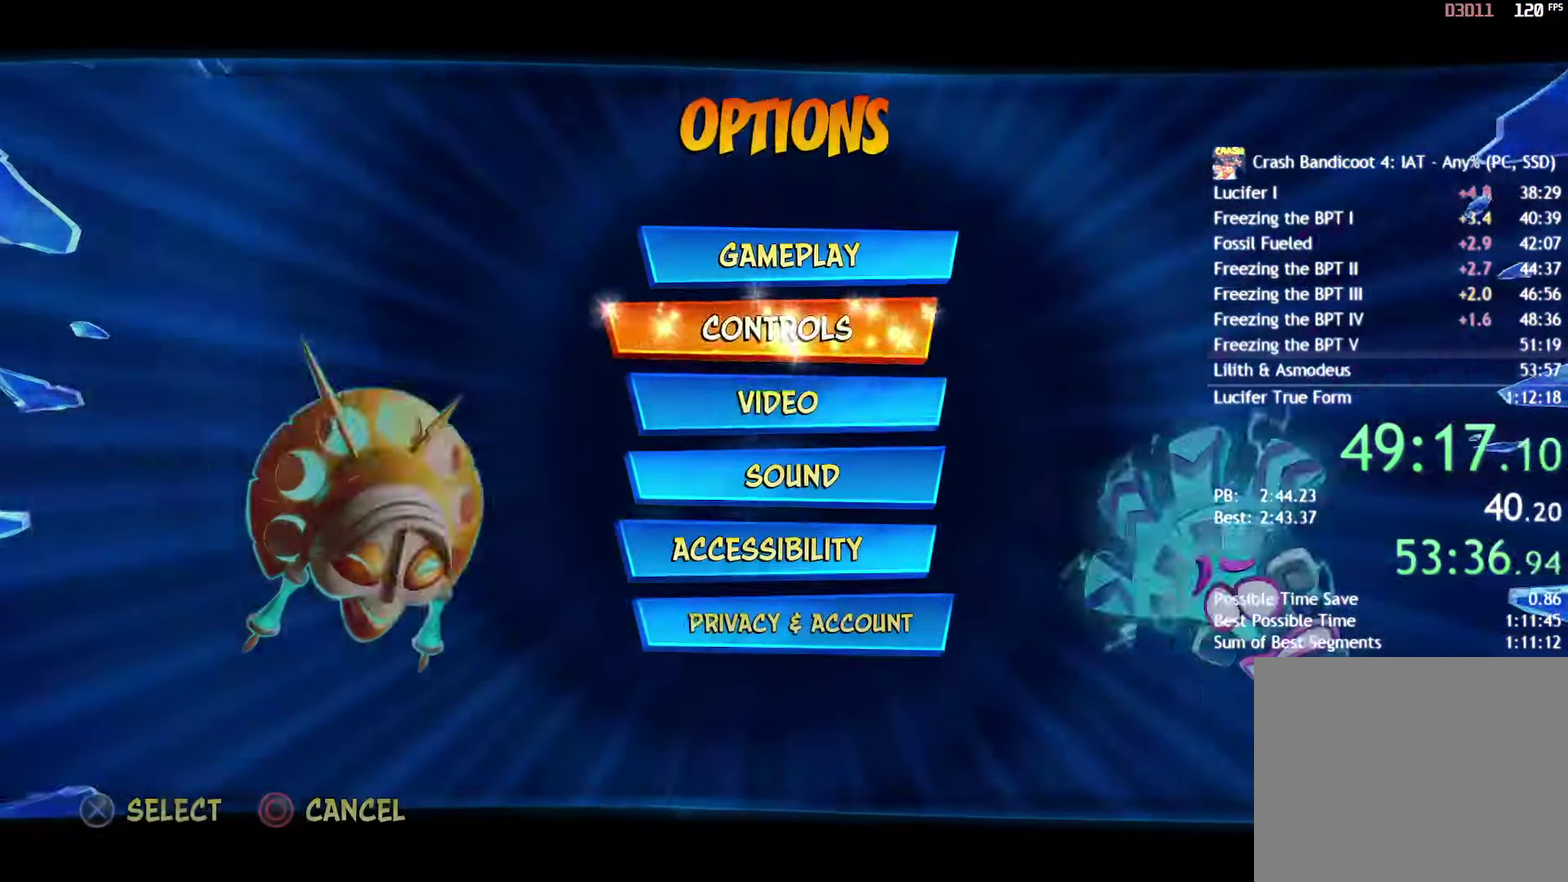
{"buttons": ["START"], "left_stick": "center", "right_stick": "center", "events": [[67, "CROSS", "down"], [67, "DPAD_DOWN", "up"], [150, "CROSS", "up"], [150, "DPAD_DOWN", "down"], [200, "DPAD_DOWN", "up"], [267, "DPAD_DOWN", "down"], [350, "DPAD_DOWN", "up"], [417, "DPAD_RIGHT", "down"], [467, "START", "down"], [483, "DPAD_RIGHT", "up"]]}
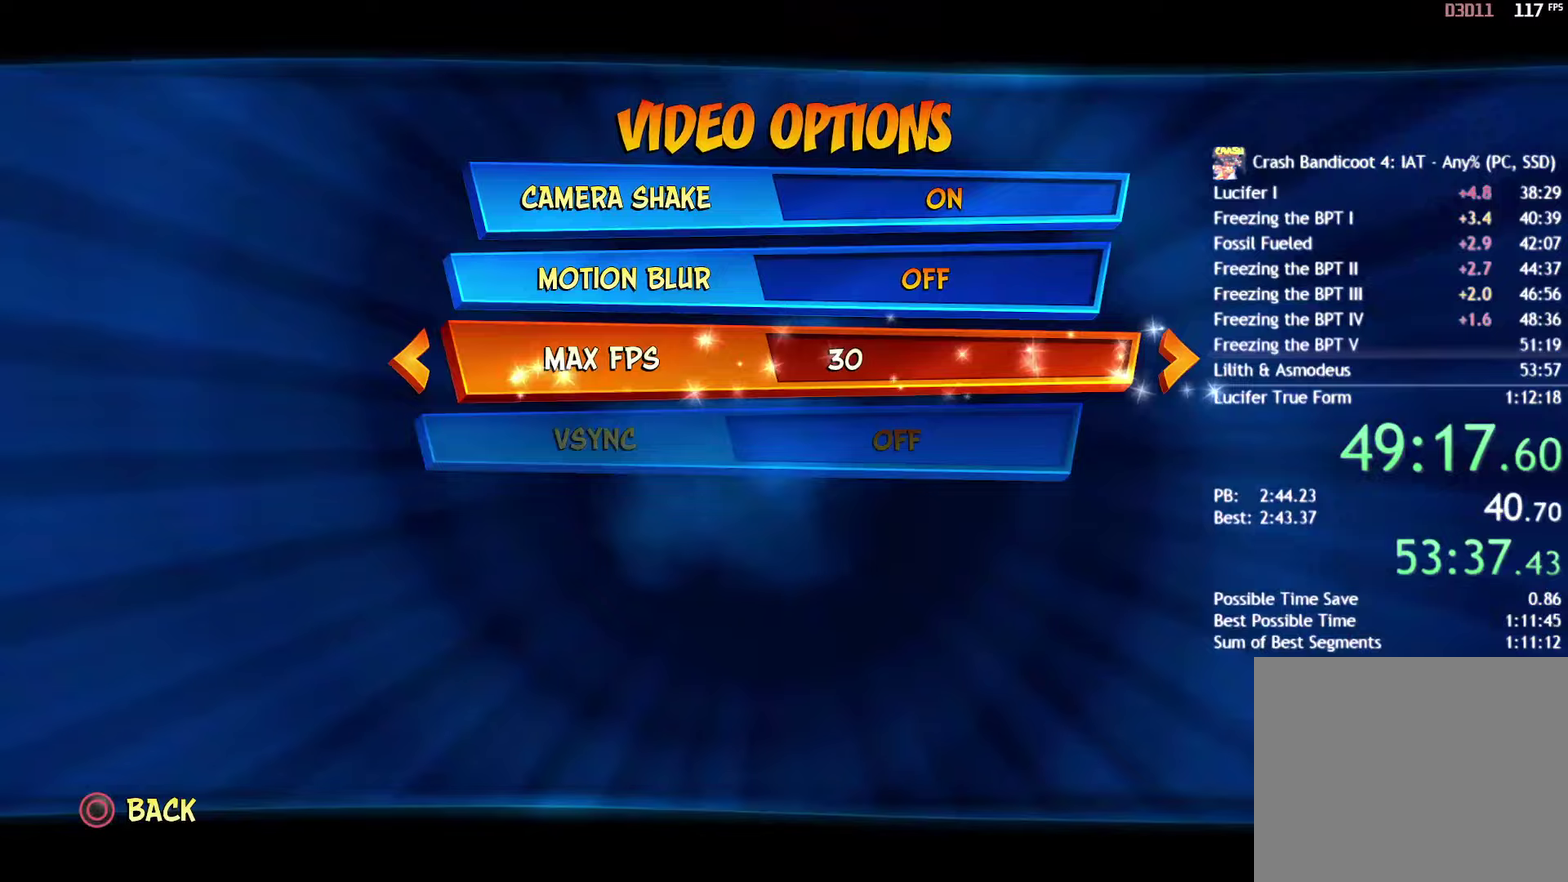
{"buttons": [], "left_stick": "center", "right_stick": "center", "events": [[50, "START", "up"]]}
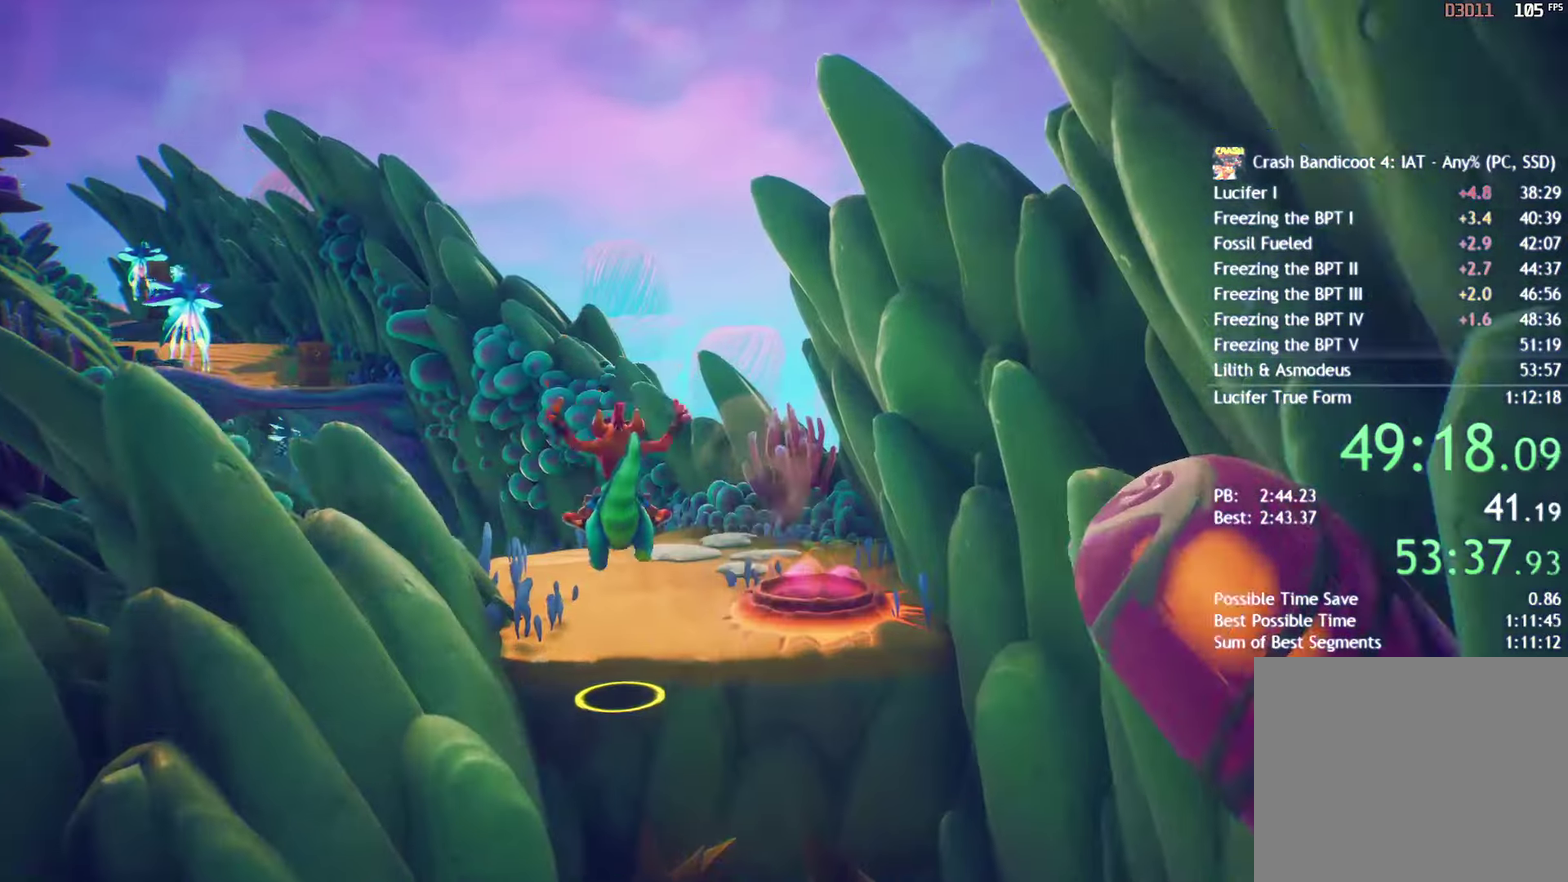
{"buttons": [], "left_stick": "center", "right_stick": "center", "events": []}
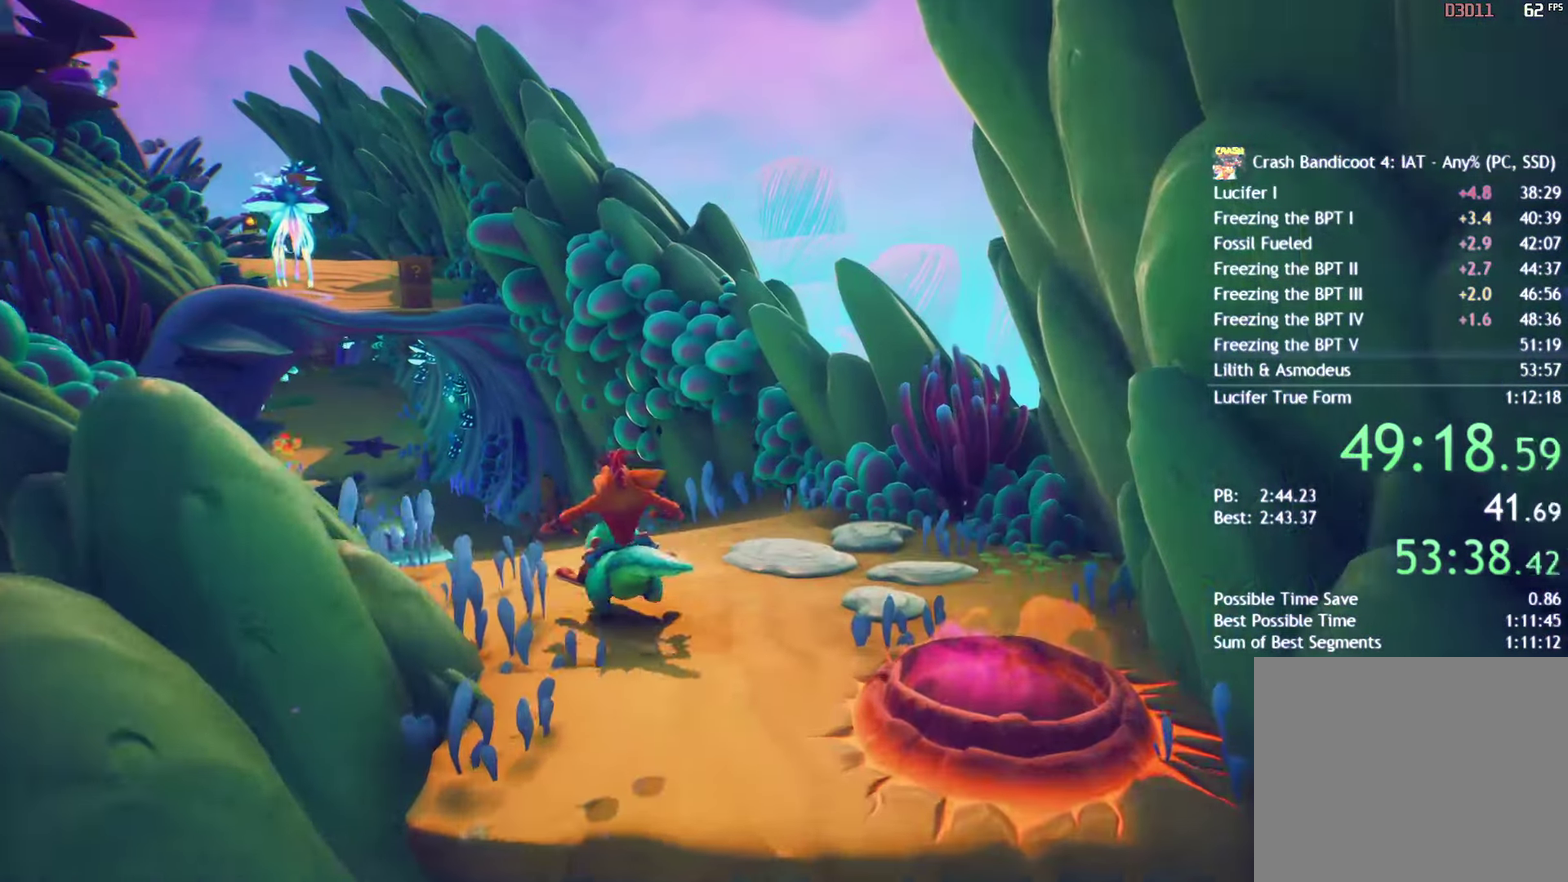
{"buttons": ["DPAD_RIGHT"], "left_stick": "center", "right_stick": "center", "events": [[483, "DPAD_RIGHT", "down"]]}
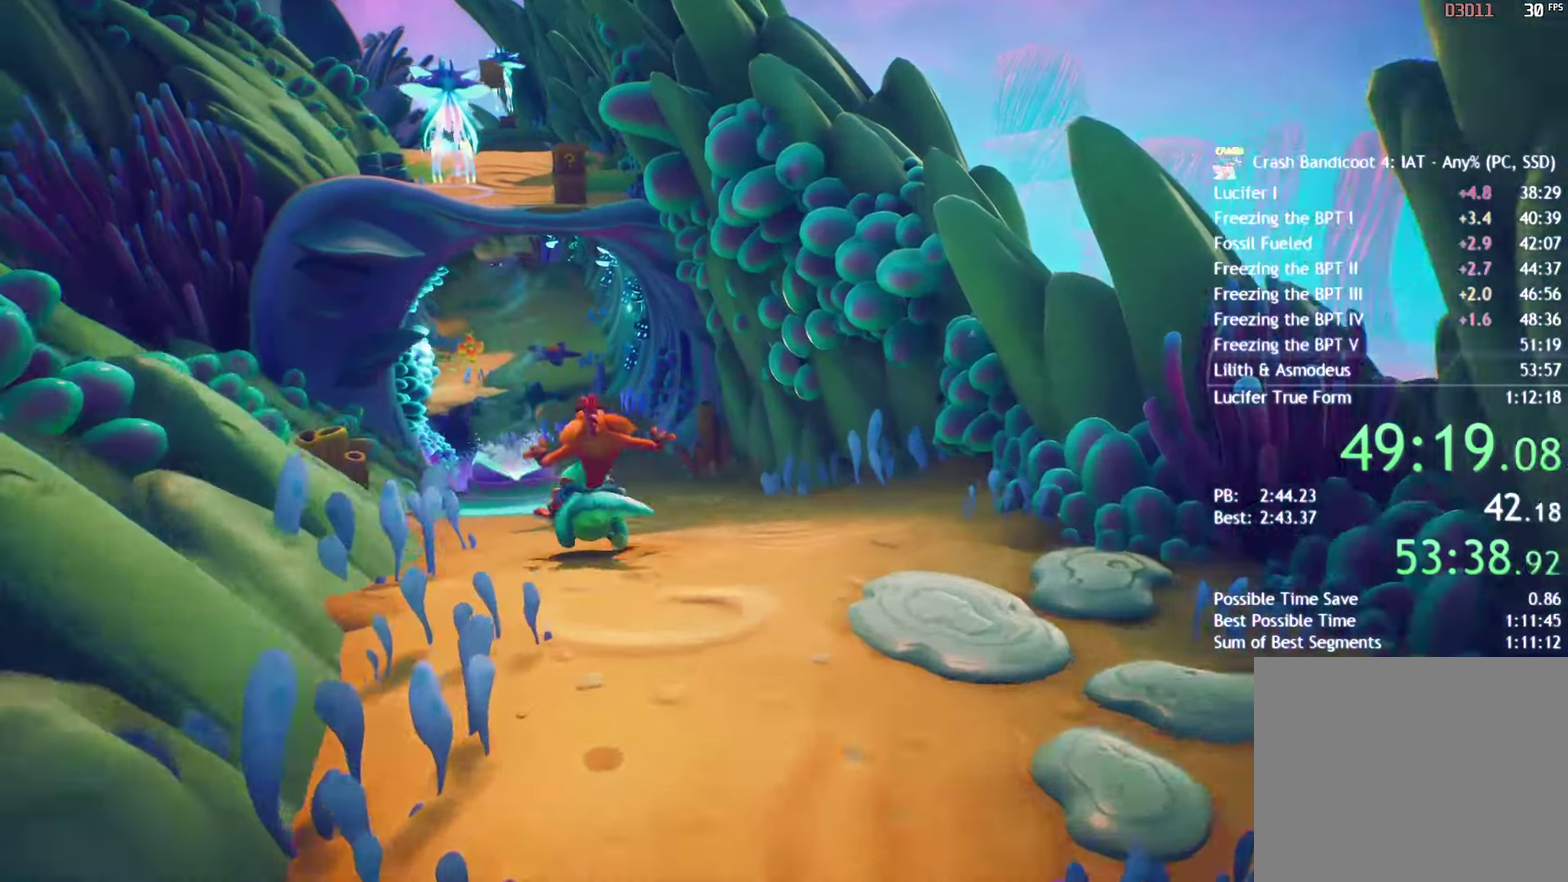
{"buttons": [], "left_stick": "center", "right_stick": "center", "events": [[250, "DPAD_RIGHT", "up"]]}
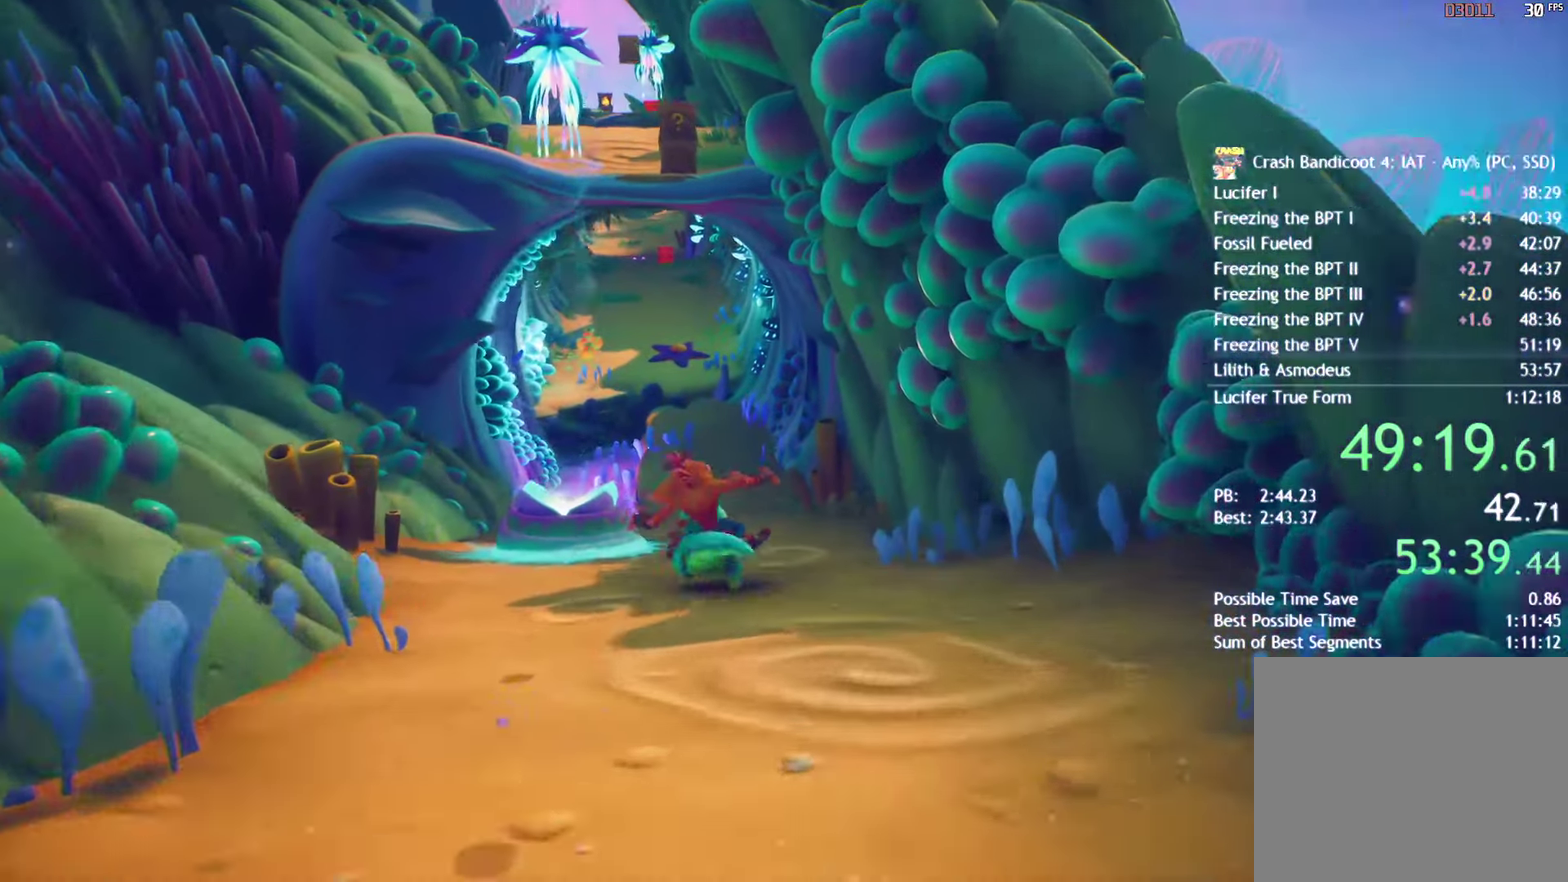
{"buttons": [], "left_stick": "center", "right_stick": "center", "events": [[383, "CIRCLE", "down"], [483, "CIRCLE", "up"]]}
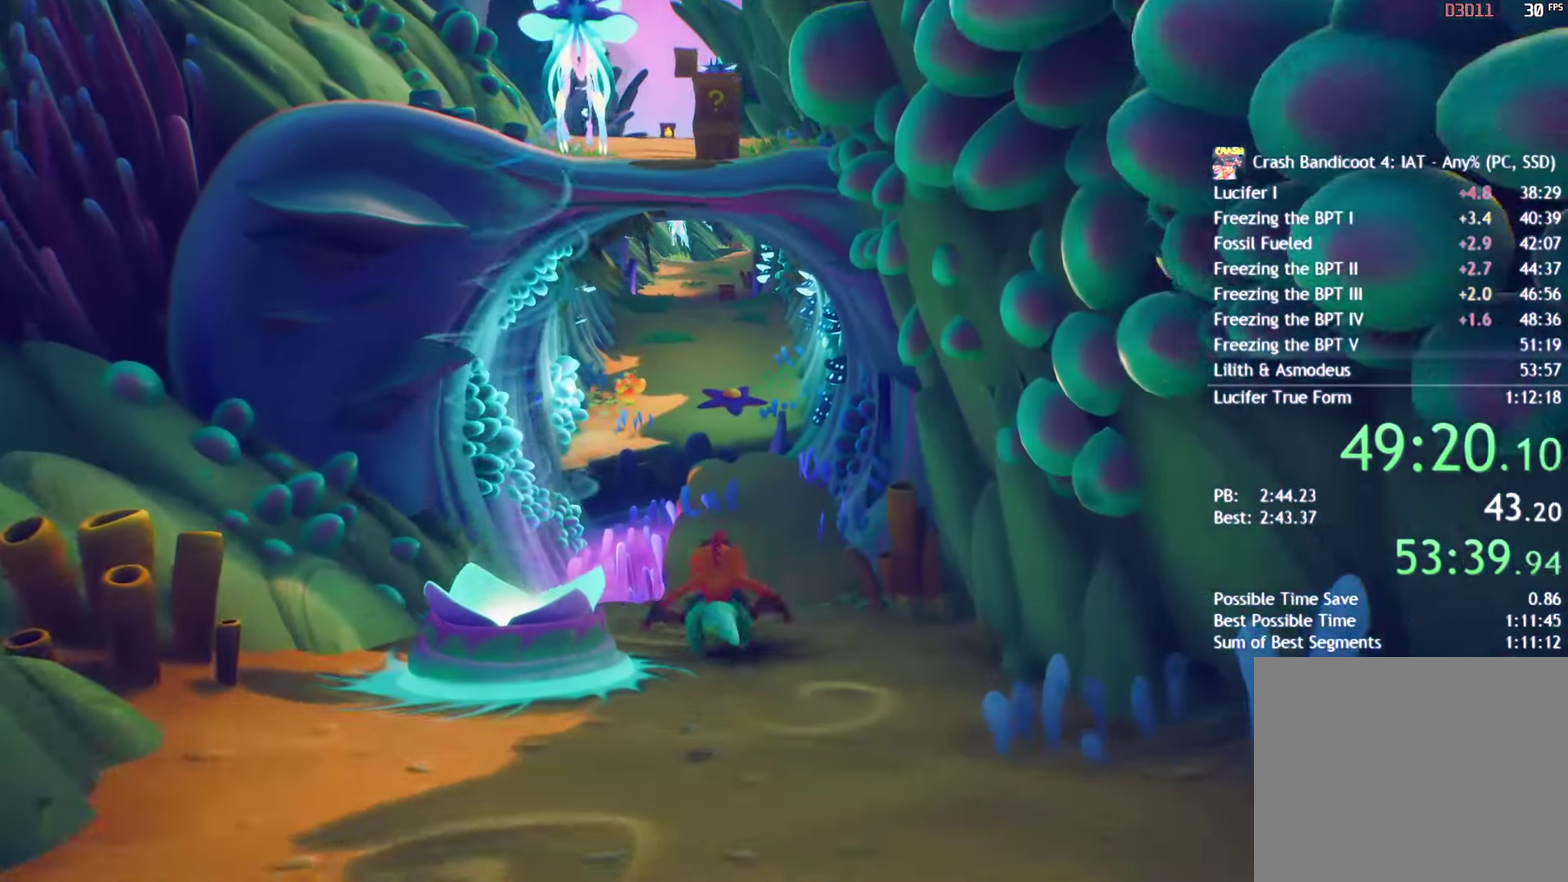
{"buttons": [], "left_stick": "center", "right_stick": "center", "events": []}
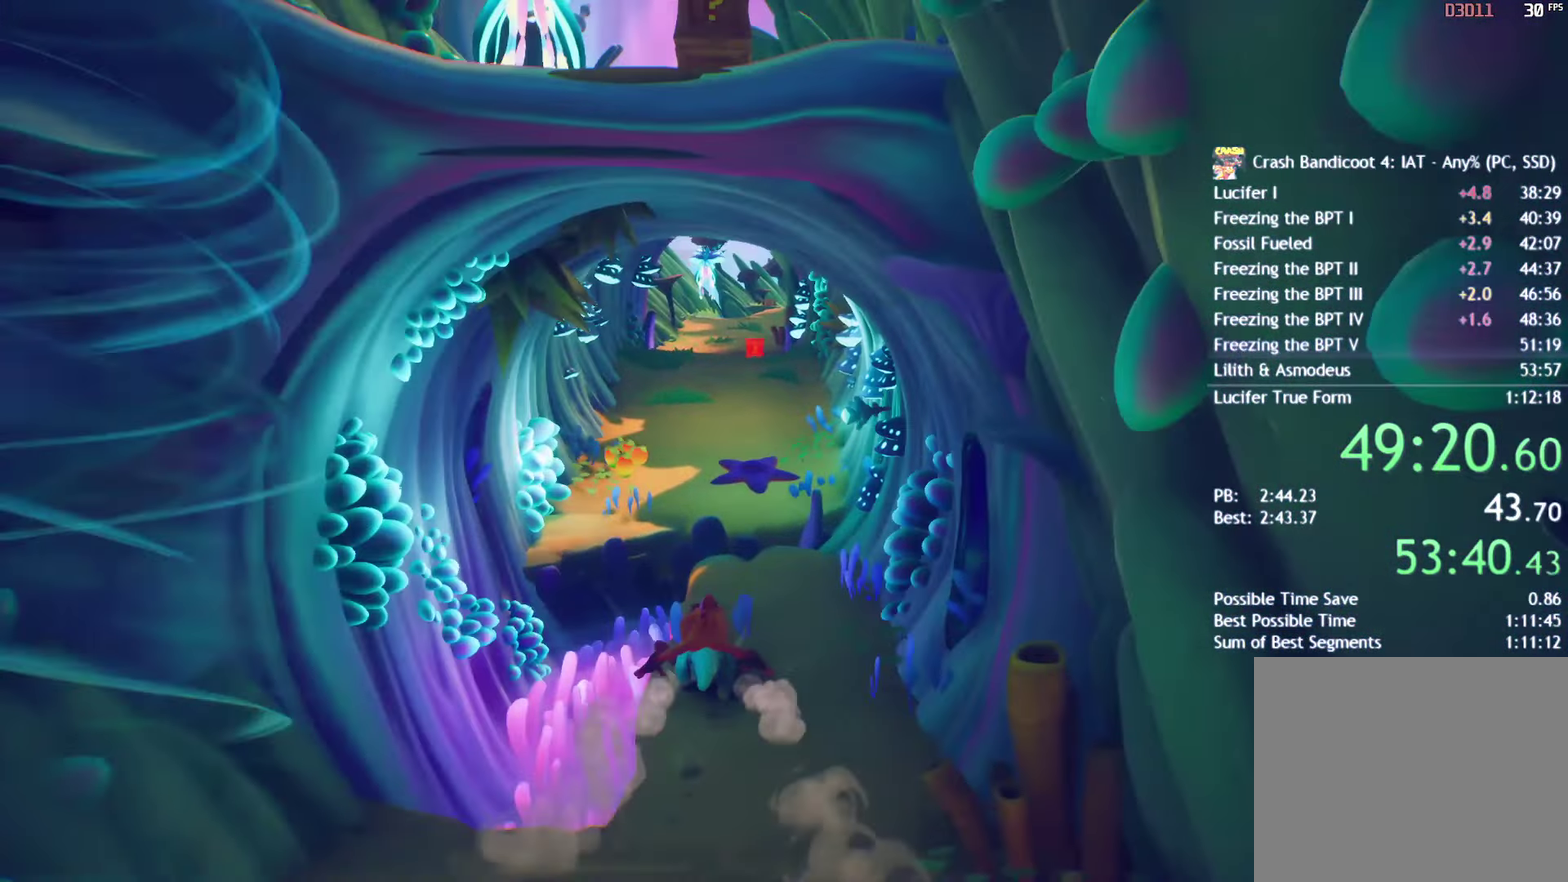
{"buttons": [], "left_stick": "center", "right_stick": "center", "events": [[300, "CROSS", "down"], [383, "CROSS", "up"]]}
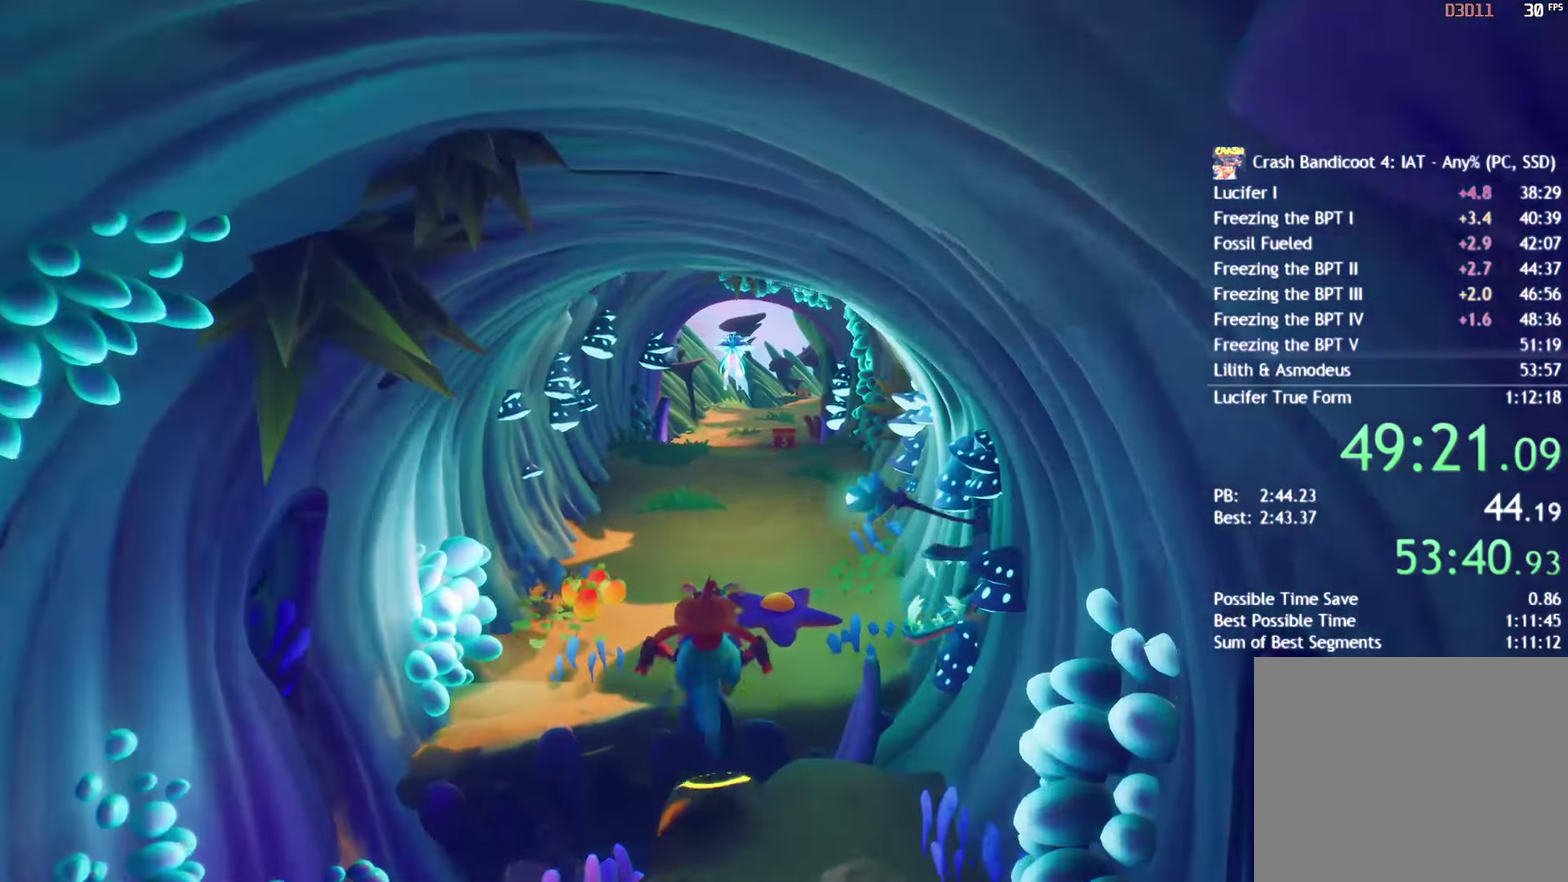
{"buttons": ["TOUCHPAD"], "left_stick": "center", "right_stick": "center", "events": [[217, "DPAD_RIGHT", "down"], [383, "DPAD_RIGHT", "up"], [500, "TOUCHPAD", "down"]]}
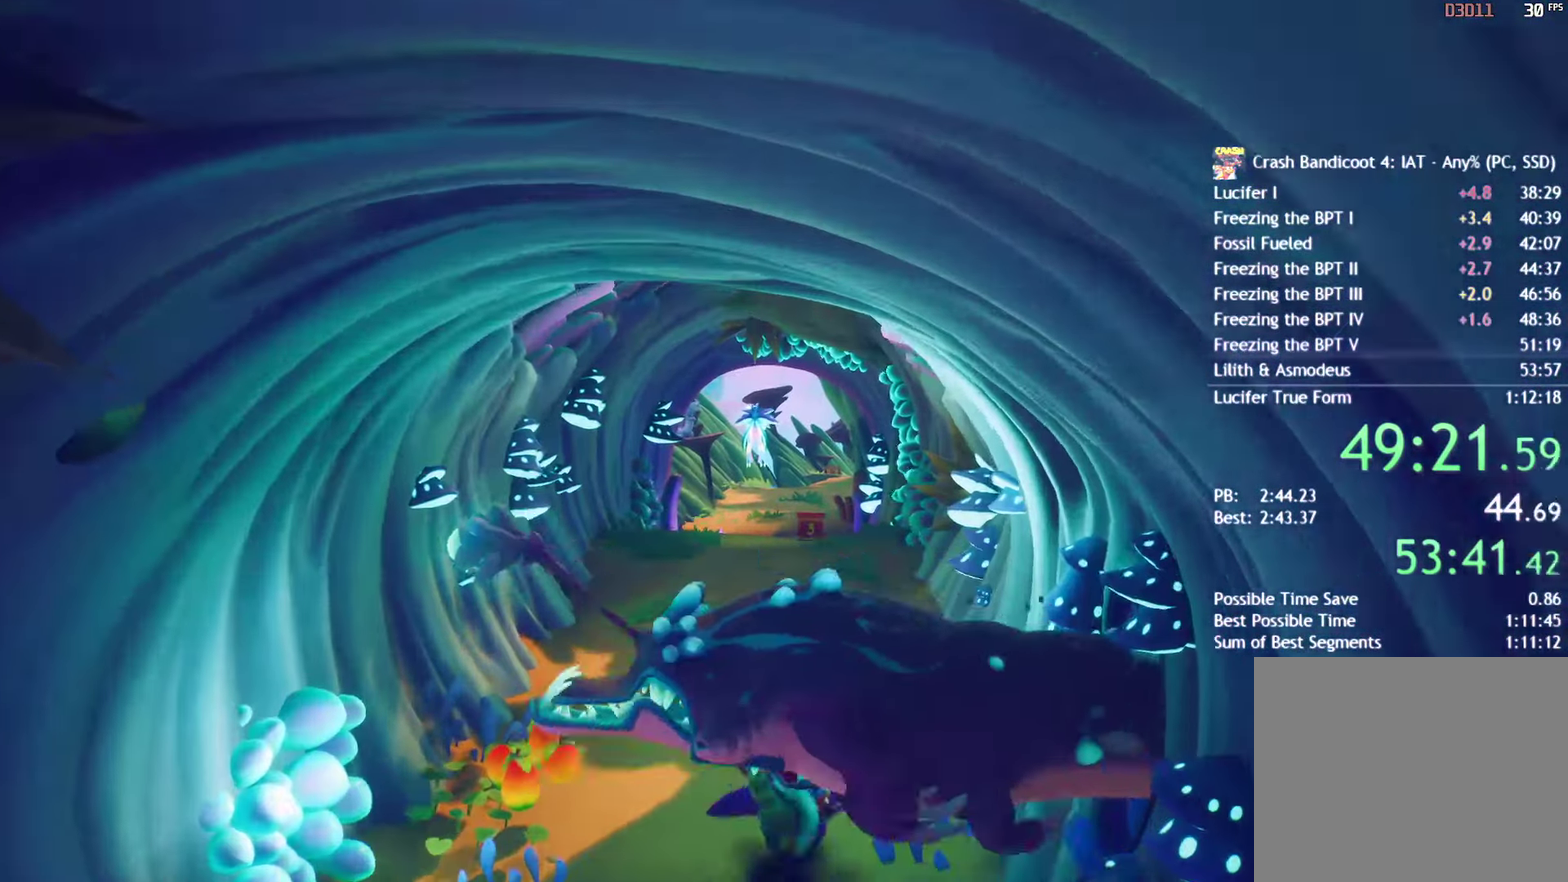
{"buttons": ["CIRCLE", "TOUCHPAD"], "left_stick": "center", "right_stick": "center", "events": [[67, "TOUCHPAD", "up"], [417, "CIRCLE", "down"], [467, "TOUCHPAD", "down"]]}
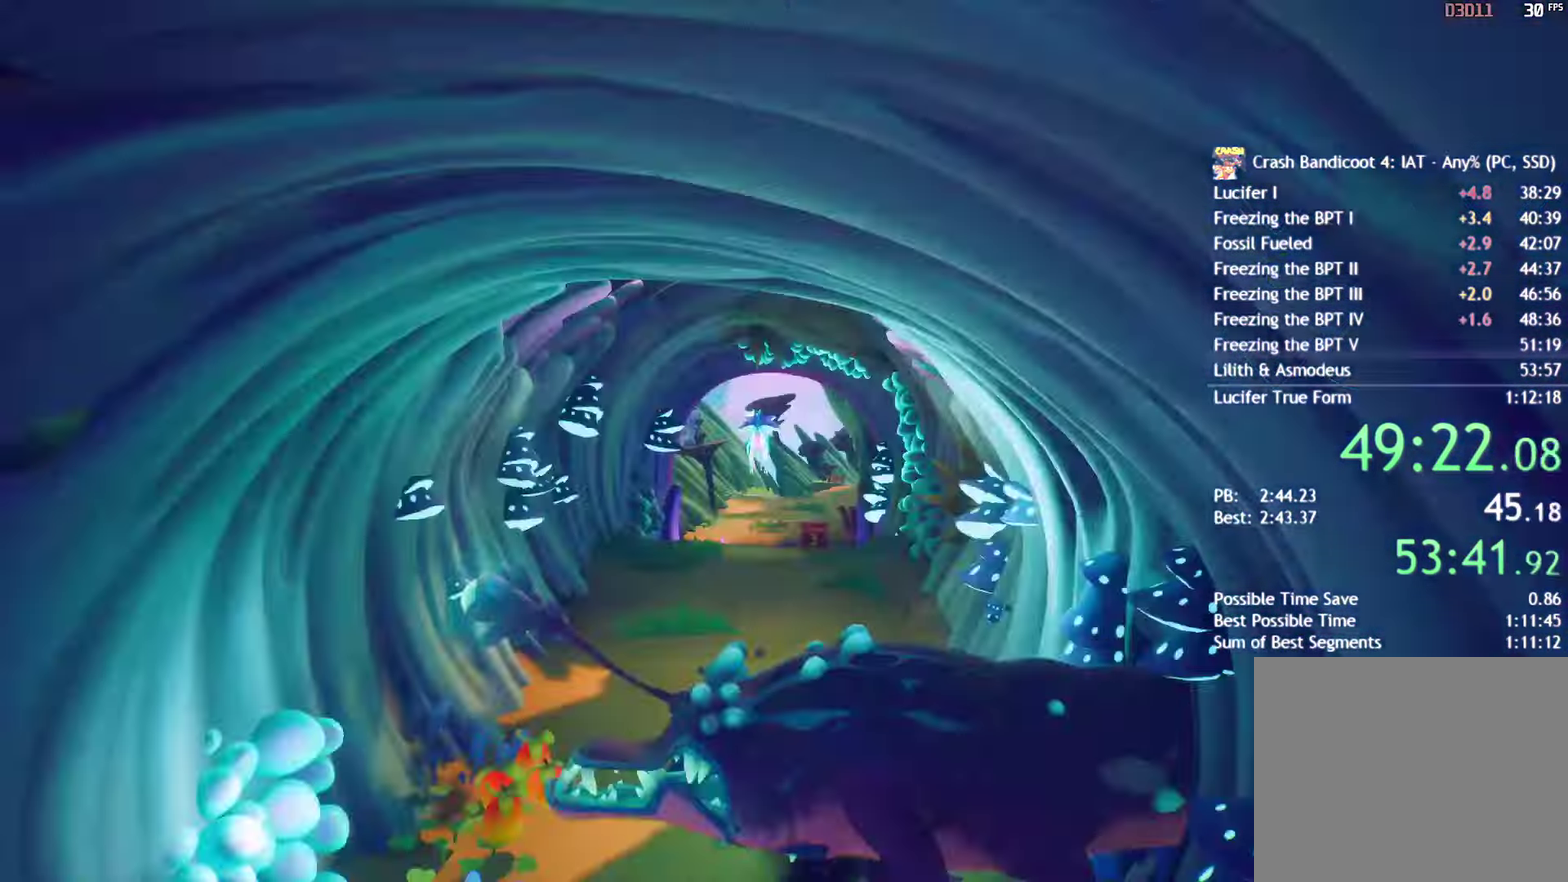
{"buttons": [], "left_stick": "center", "right_stick": "center", "events": [[17, "TOUCHPAD", "up"], [33, "CIRCLE", "up"], [117, "CIRCLE", "down"], [117, "TOUCHPAD", "down"], [217, "TOUCHPAD", "up"], [250, "CIRCLE", "up"], [333, "CIRCLE", "down"], [350, "TOUCHPAD", "down"], [450, "CIRCLE", "up"], [450, "TOUCHPAD", "up"]]}
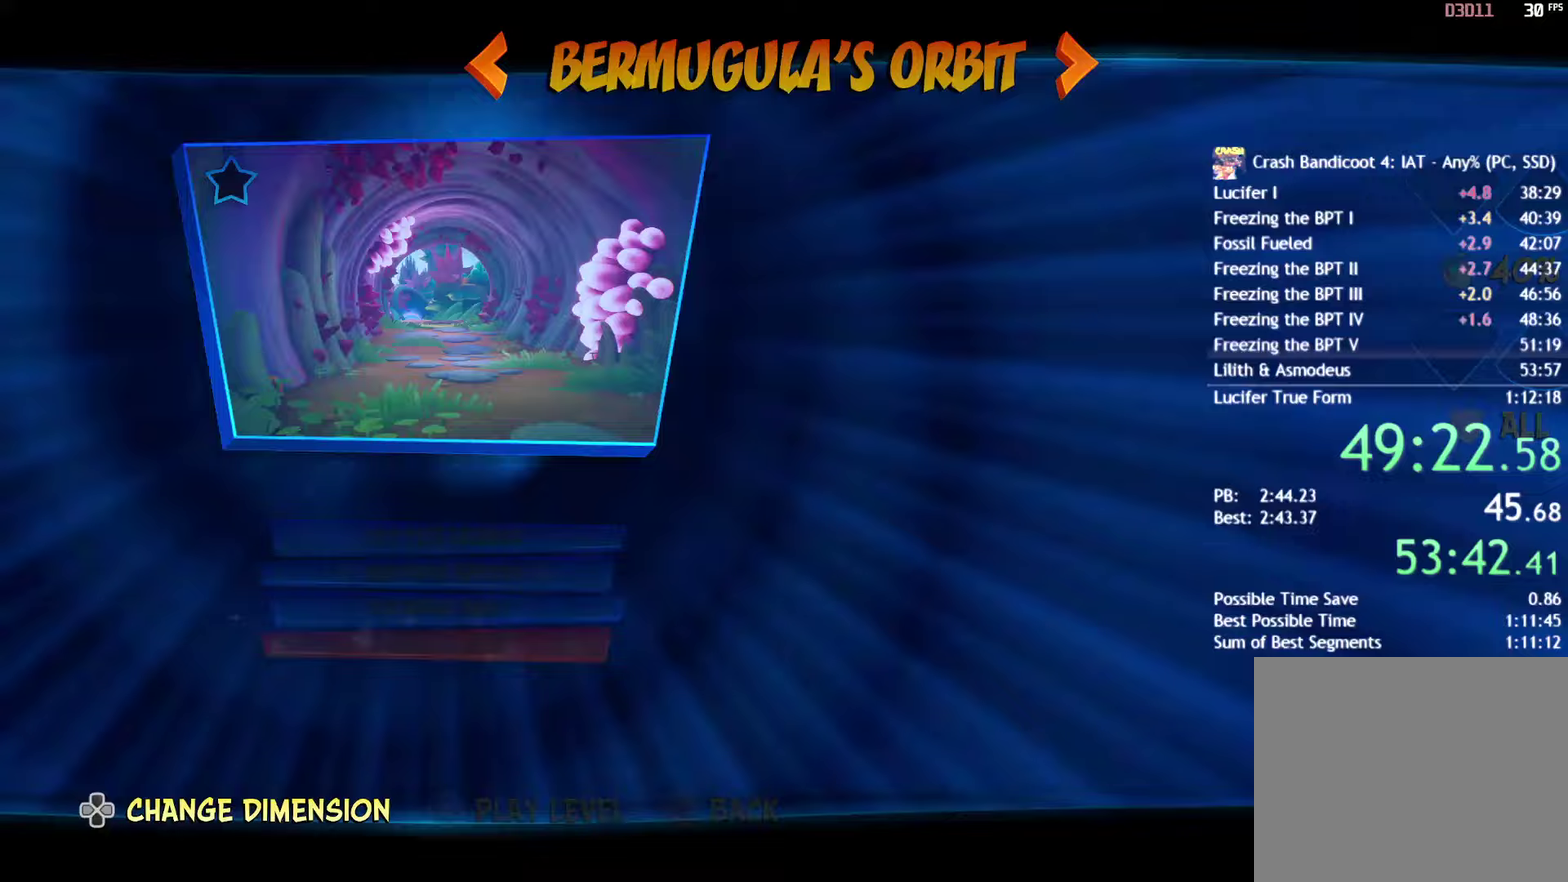
{"buttons": ["CIRCLE", "TOUCHPAD"], "left_stick": "center", "right_stick": "center", "events": [[33, "CIRCLE", "down"], [50, "TOUCHPAD", "down"], [150, "CIRCLE", "up"], [150, "TOUCHPAD", "up"], [250, "CIRCLE", "down"], [283, "TOUCHPAD", "down"], [383, "CIRCLE", "up"], [383, "TOUCHPAD", "up"], [467, "CIRCLE", "down"], [483, "TOUCHPAD", "down"]]}
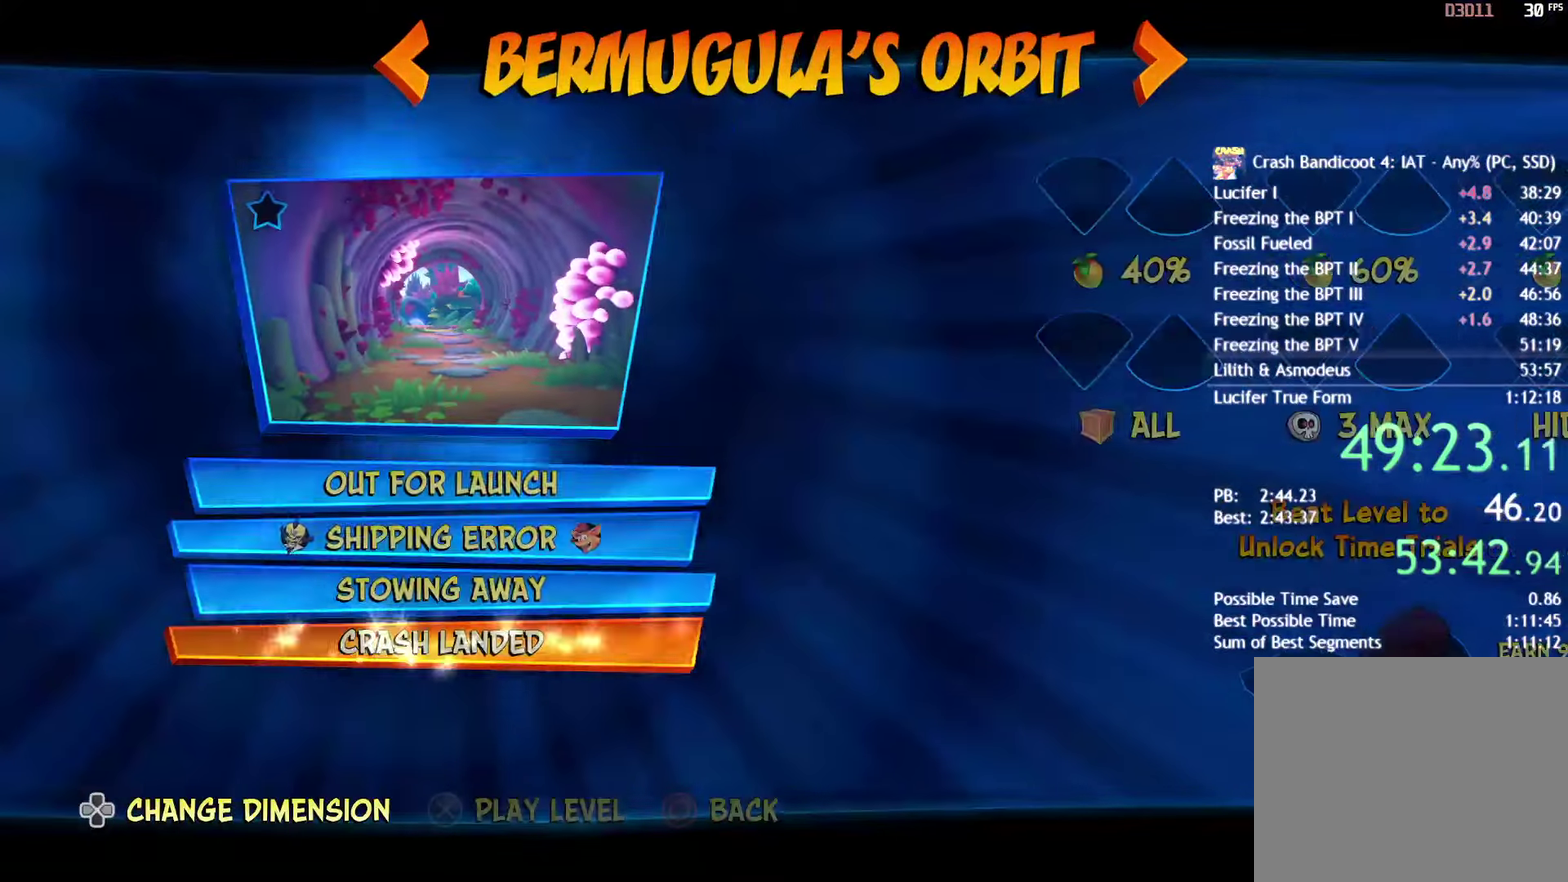
{"buttons": ["CIRCLE"], "left_stick": "left", "right_stick": "center", "events": [[83, "CIRCLE", "up"], [83, "TOUCHPAD", "up"], [233, "TRIANGLE", "down"], [317, "left_stick", "left"], [333, "TRIANGLE", "up"], [417, "CIRCLE", "down"]]}
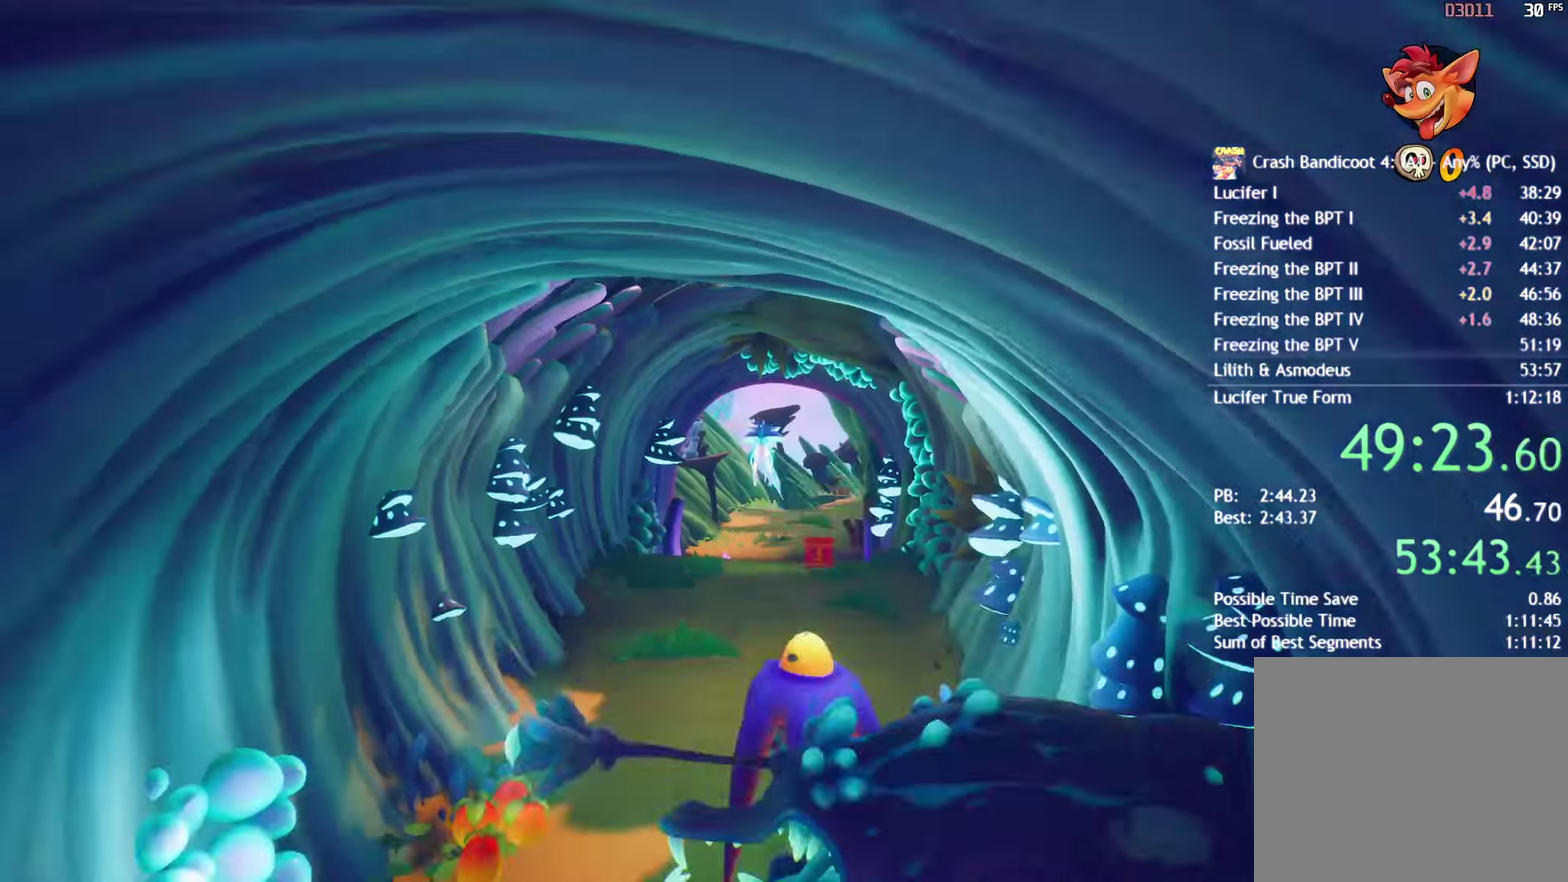
{"buttons": [], "left_stick": "center", "right_stick": "center", "events": [[17, "CIRCLE", "up"], [117, "SQUARE", "down"], [217, "SQUARE", "up"], [283, "left_stick", "center"], [333, "START", "down"], [450, "START", "up"]]}
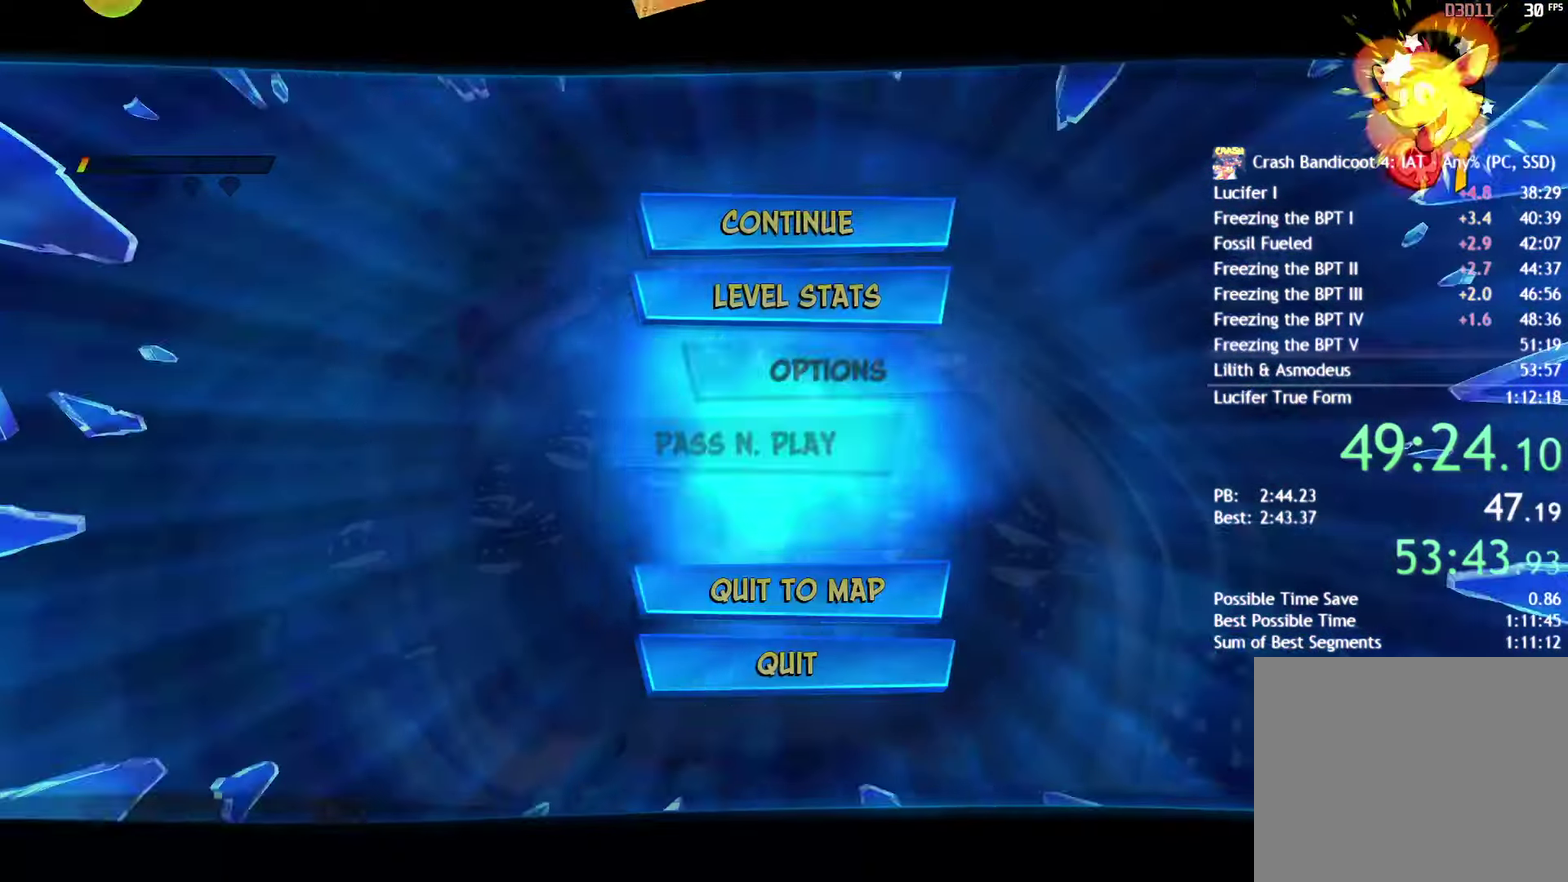
{"buttons": ["START"], "left_stick": "center", "right_stick": "center", "events": [[133, "CROSS", "down"], [200, "CROSS", "up"], [267, "CROSS", "down"], [367, "CROSS", "up"], [367, "DPAD_LEFT", "down"], [467, "DPAD_LEFT", "up"], [467, "START", "down"]]}